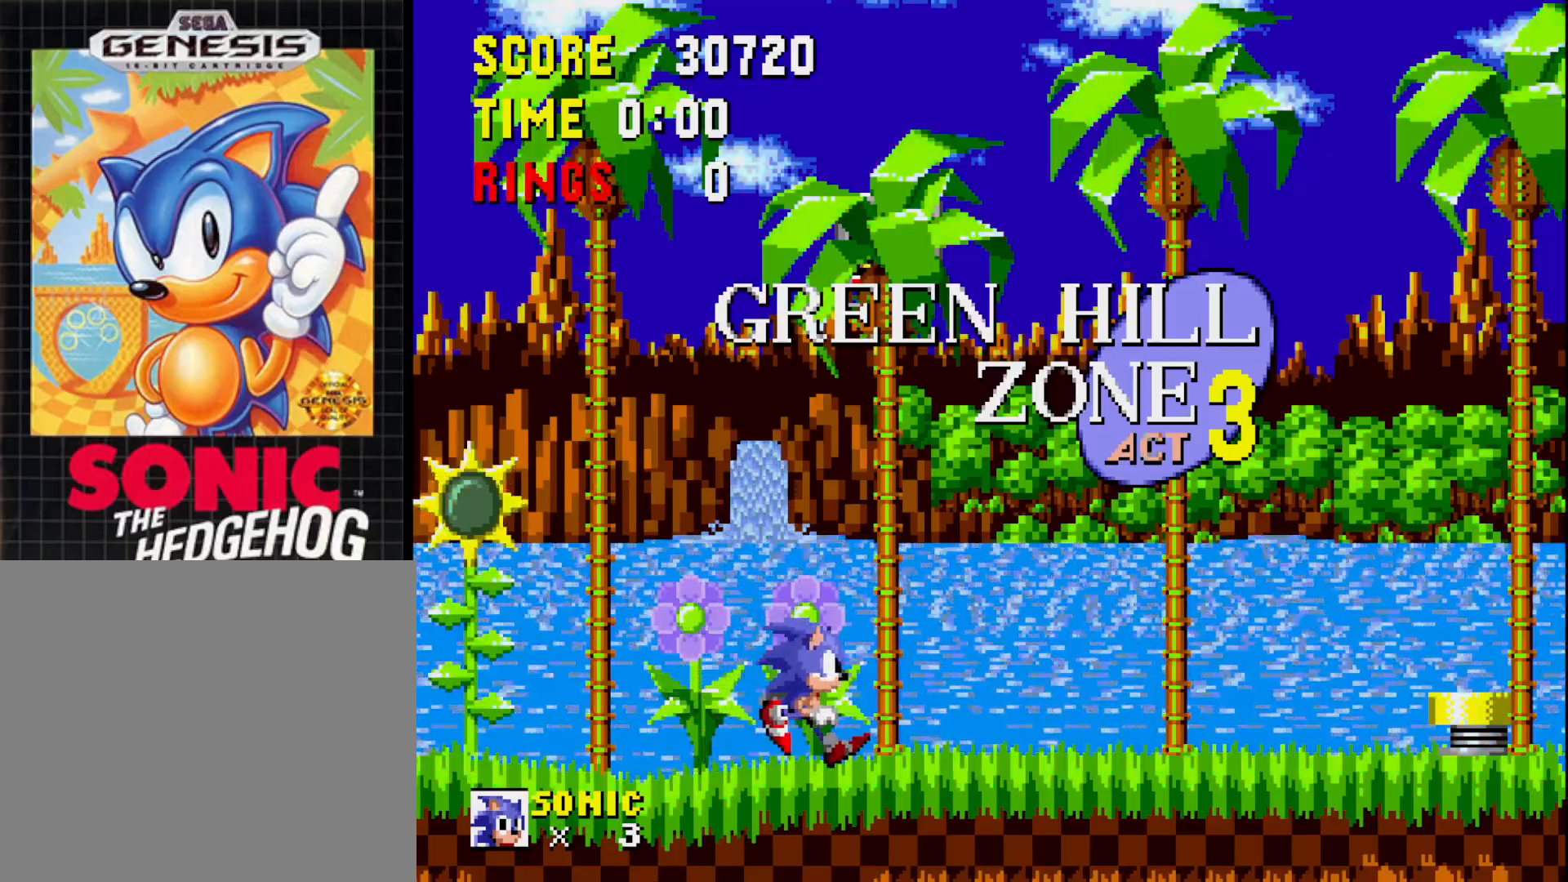
Gameplay with a controller (Xbox layout); each line is a JSON object with the inputs held at the frame after it. "events" lists button and stick changes between this image and that frame as [ms after this image, input, new state], when the widget could be followed in between. Not read: START left_stick.
{"buttons": ["A", "DPAD_RIGHT"], "right_stick": "center", "events": [[483, "A", "down"]]}
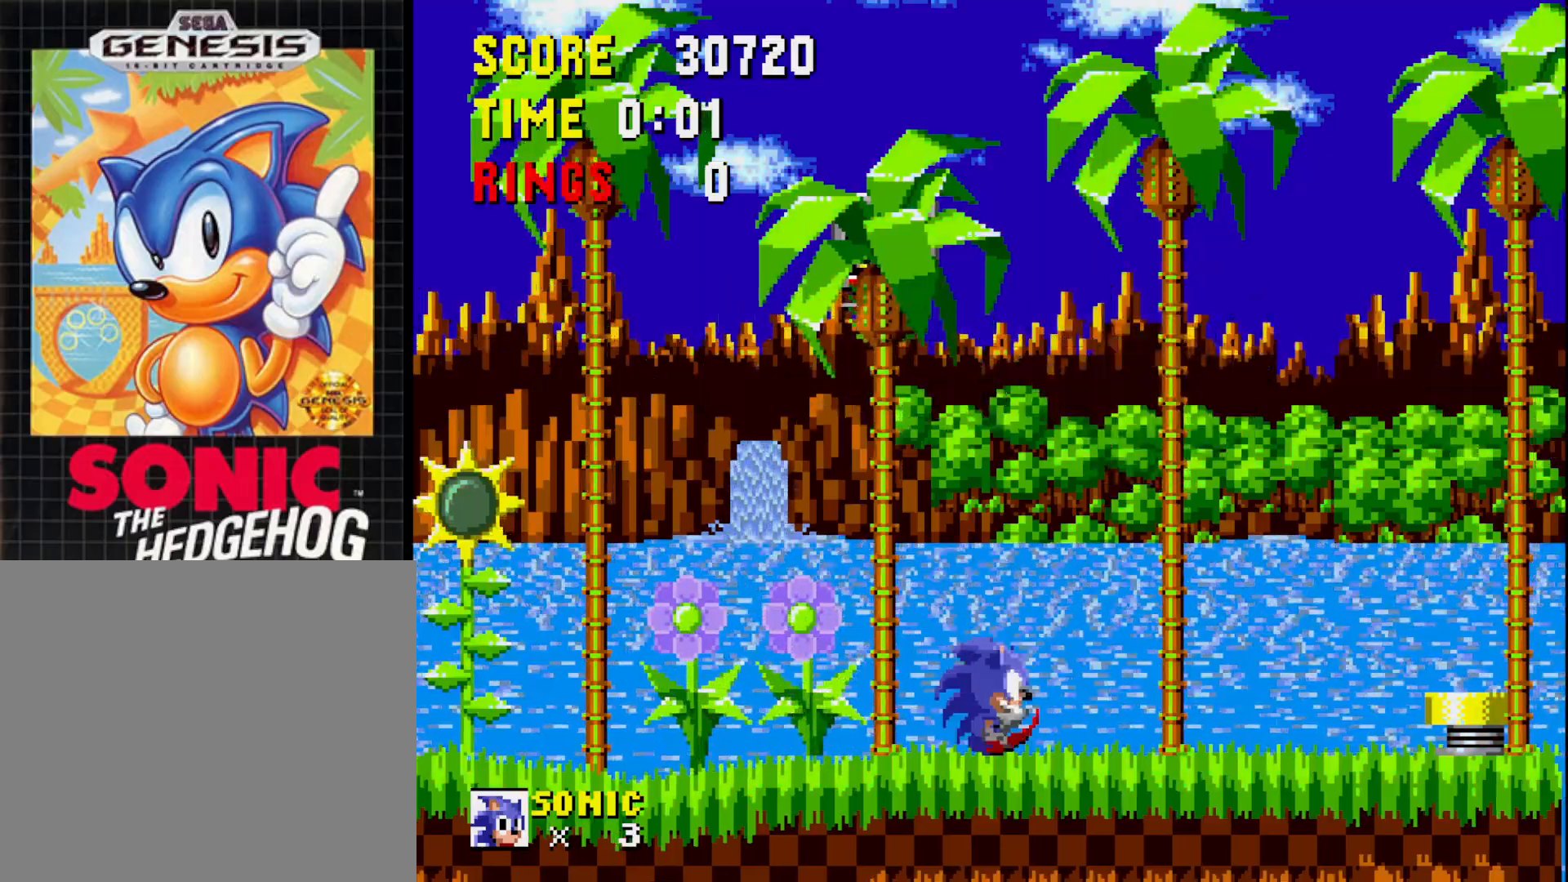
{"buttons": [], "right_stick": "center", "events": [[100, "A", "up"], [350, "DPAD_RIGHT", "up"]]}
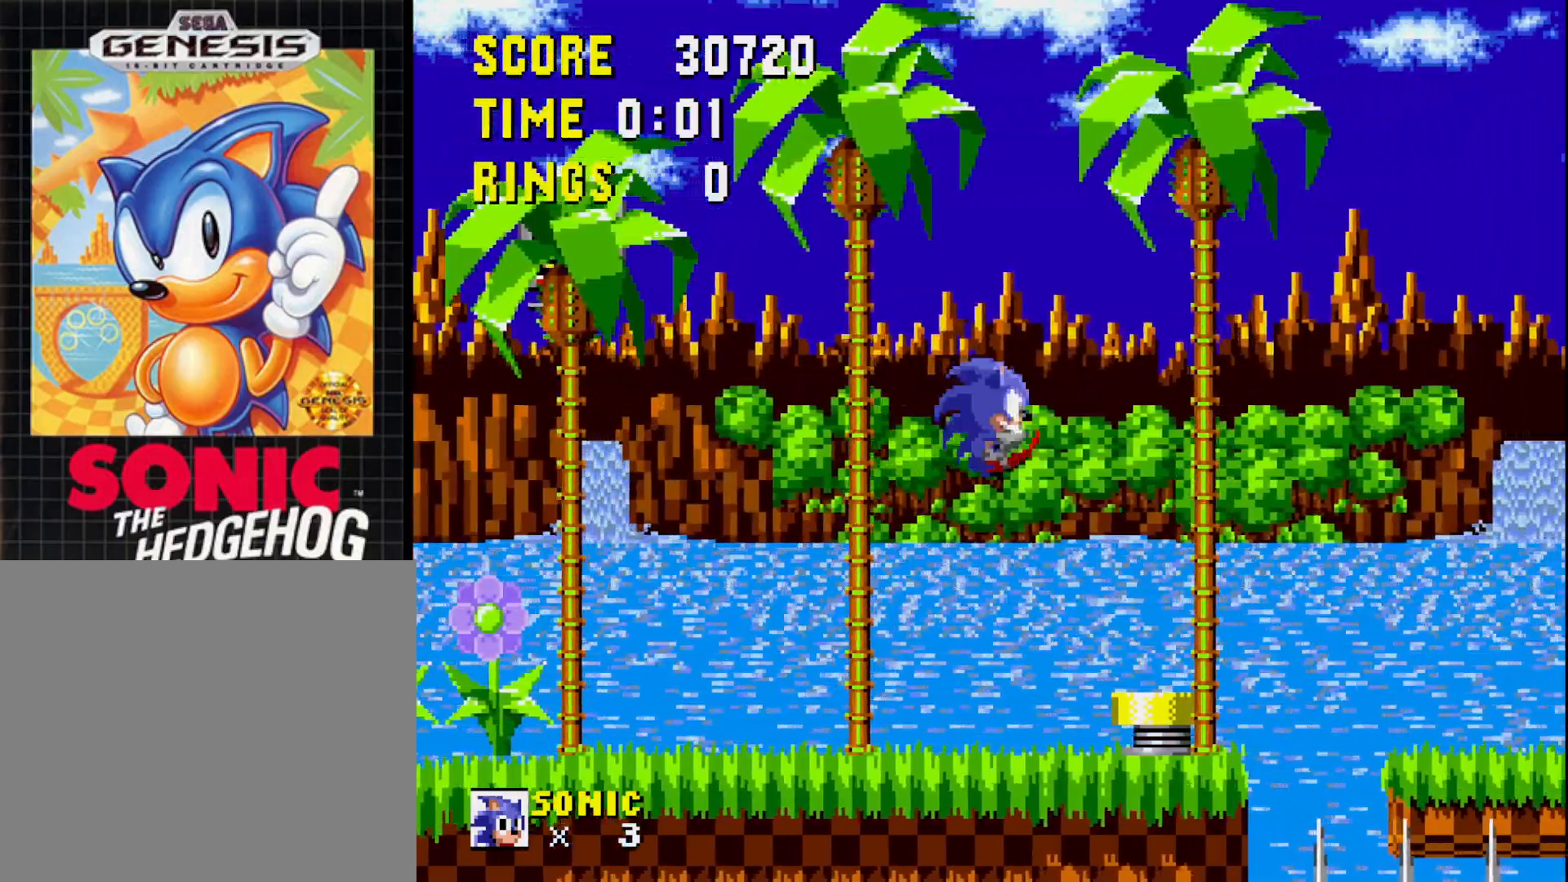
{"buttons": ["DPAD_RIGHT"], "right_stick": "center", "events": [[100, "DPAD_LEFT", "down"], [183, "DPAD_LEFT", "up"], [367, "A", "down"], [433, "DPAD_RIGHT", "down"], [467, "A", "up"]]}
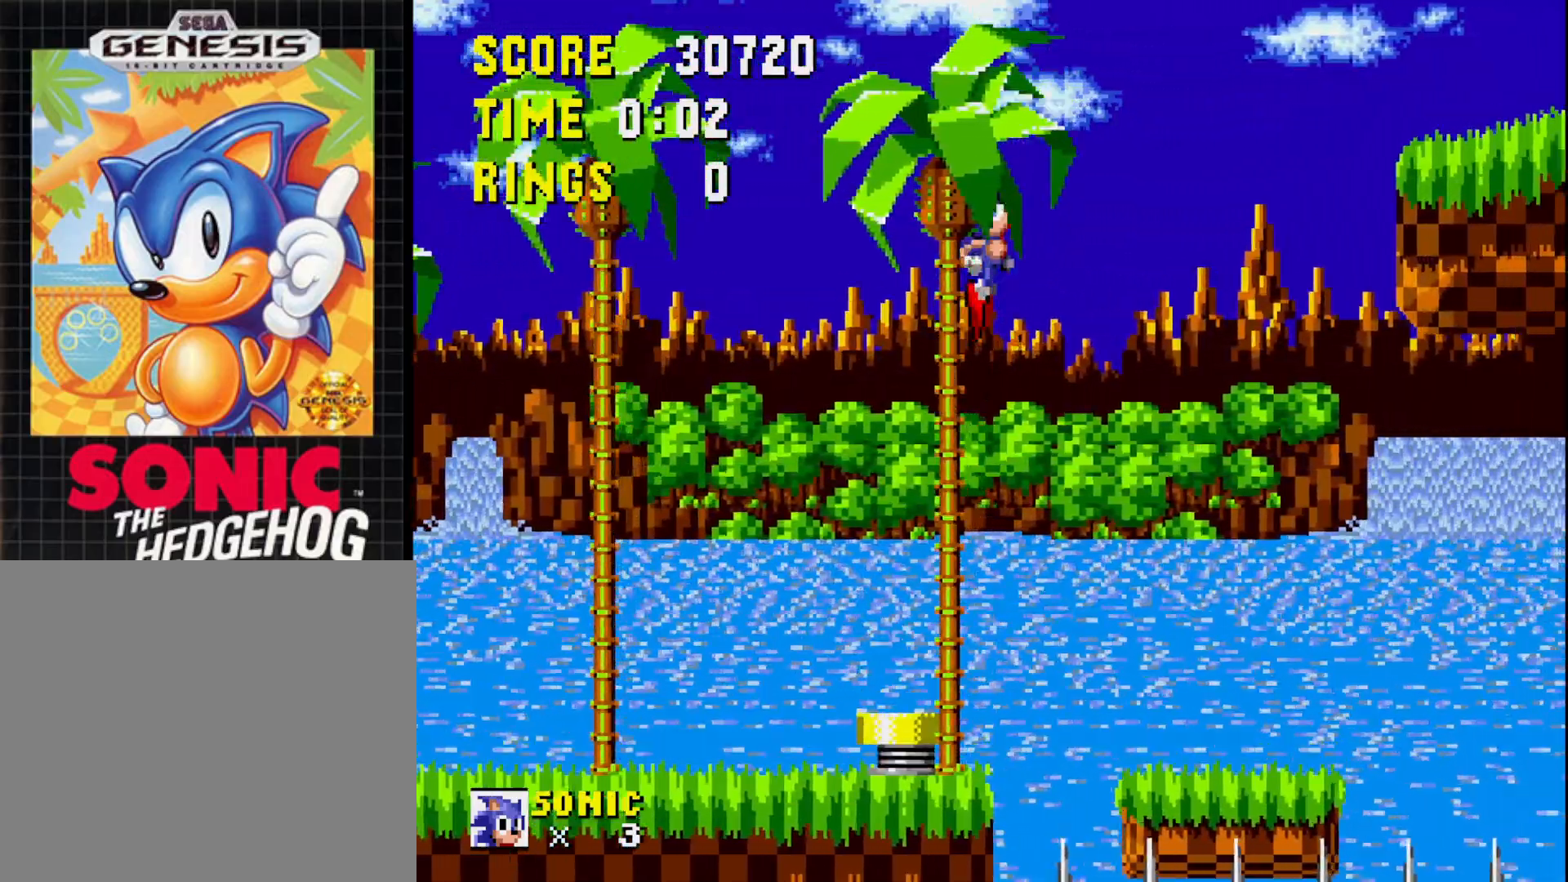
{"buttons": ["DPAD_LEFT"], "right_stick": "center", "events": [[350, "DPAD_RIGHT", "up"], [500, "DPAD_LEFT", "down"]]}
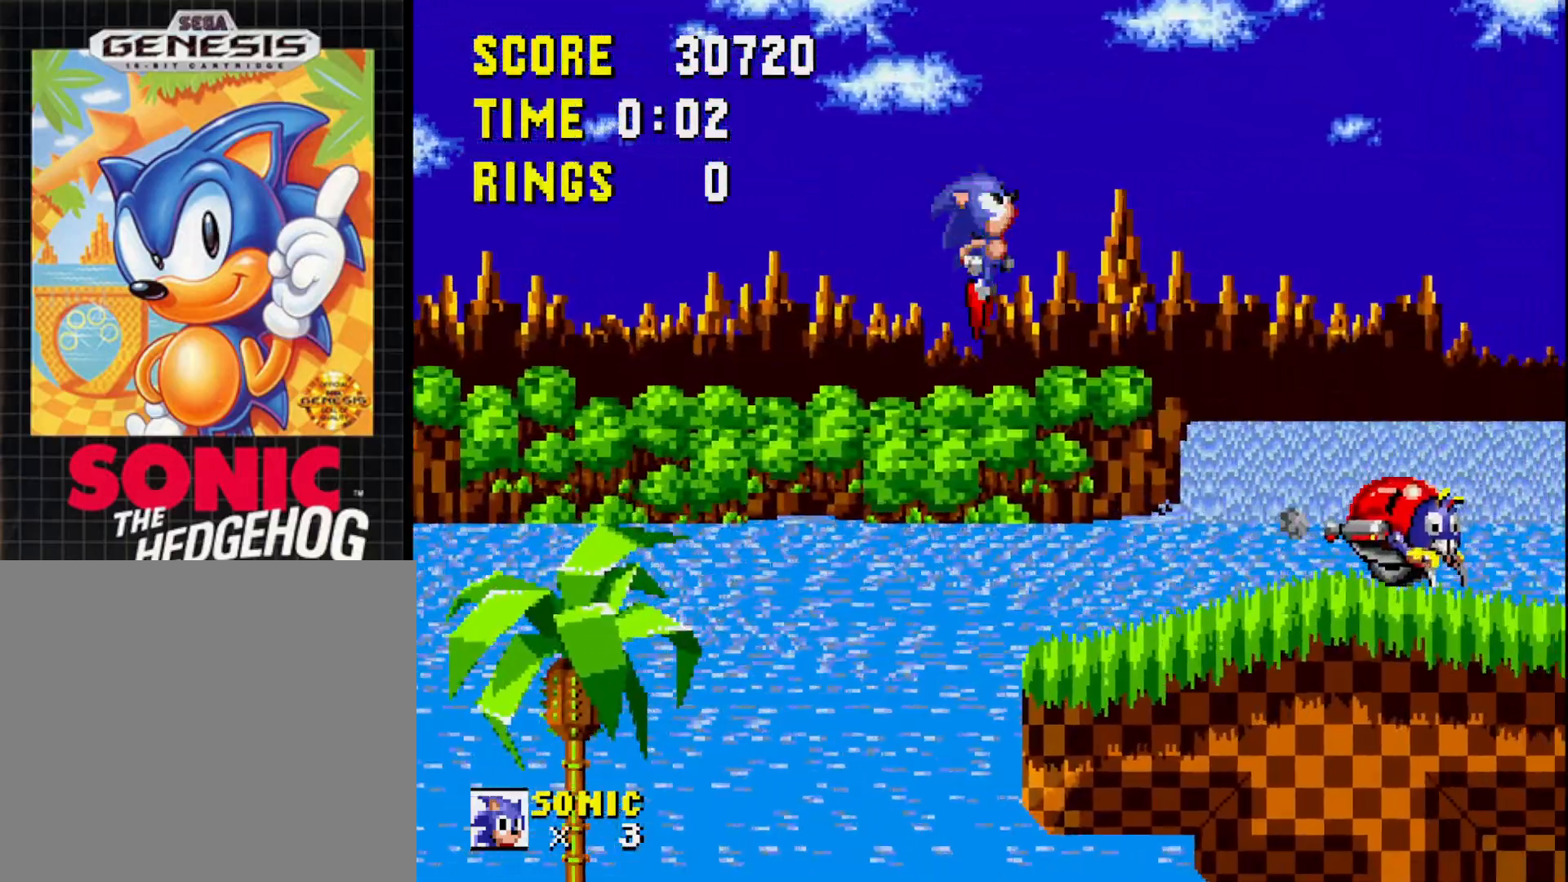
{"buttons": ["DPAD_RIGHT"], "right_stick": "center", "events": [[283, "DPAD_LEFT", "up"], [350, "DPAD_RIGHT", "down"]]}
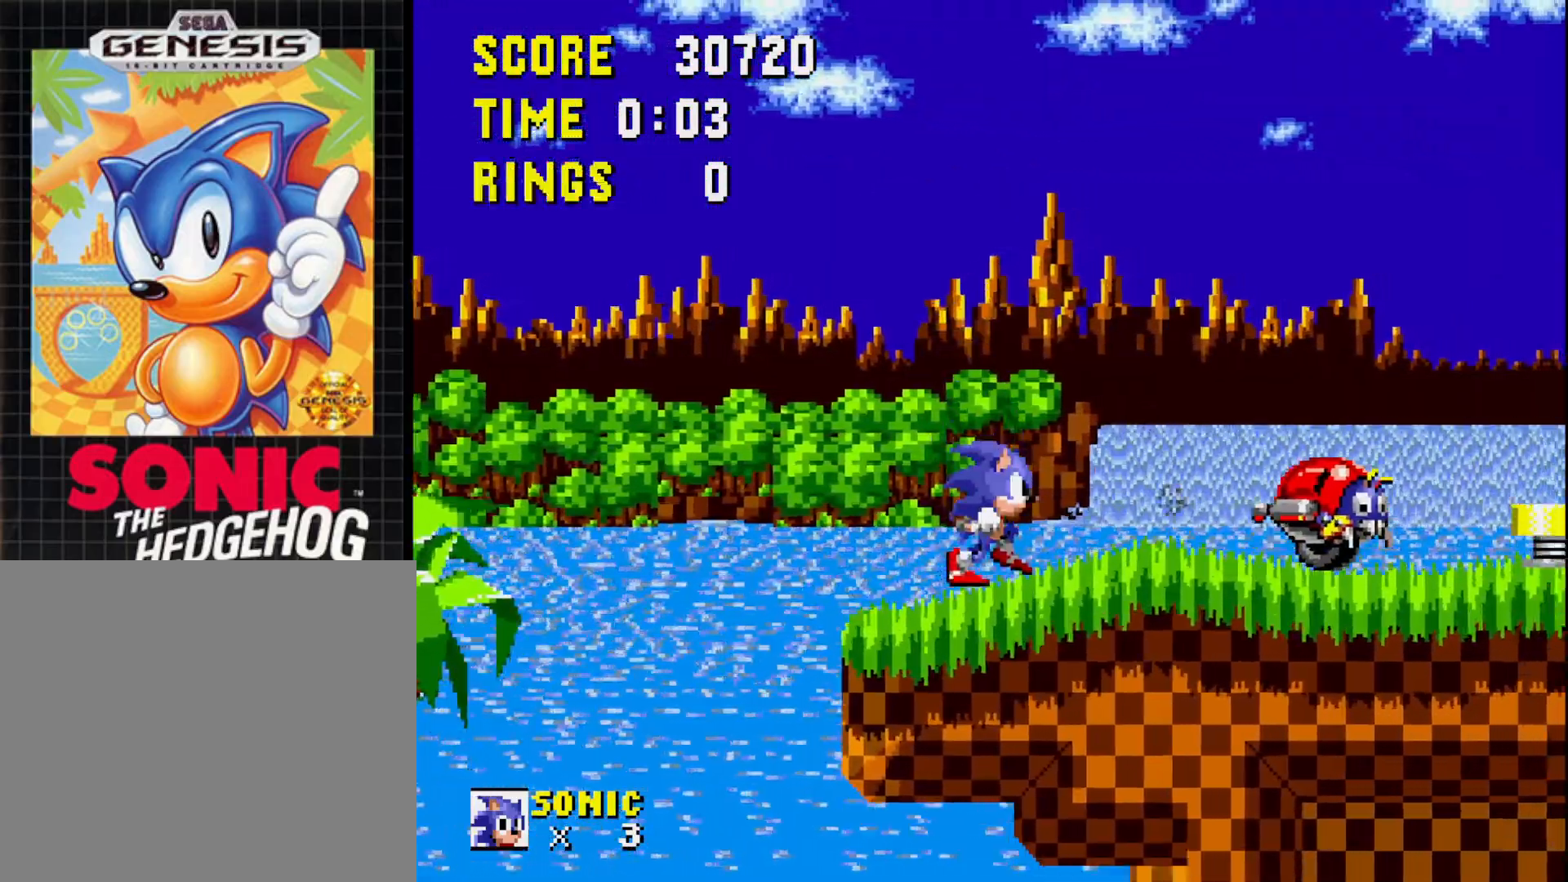
{"buttons": [], "right_stick": "center", "events": [[83, "A", "down"], [317, "A", "up"], [450, "DPAD_RIGHT", "up"]]}
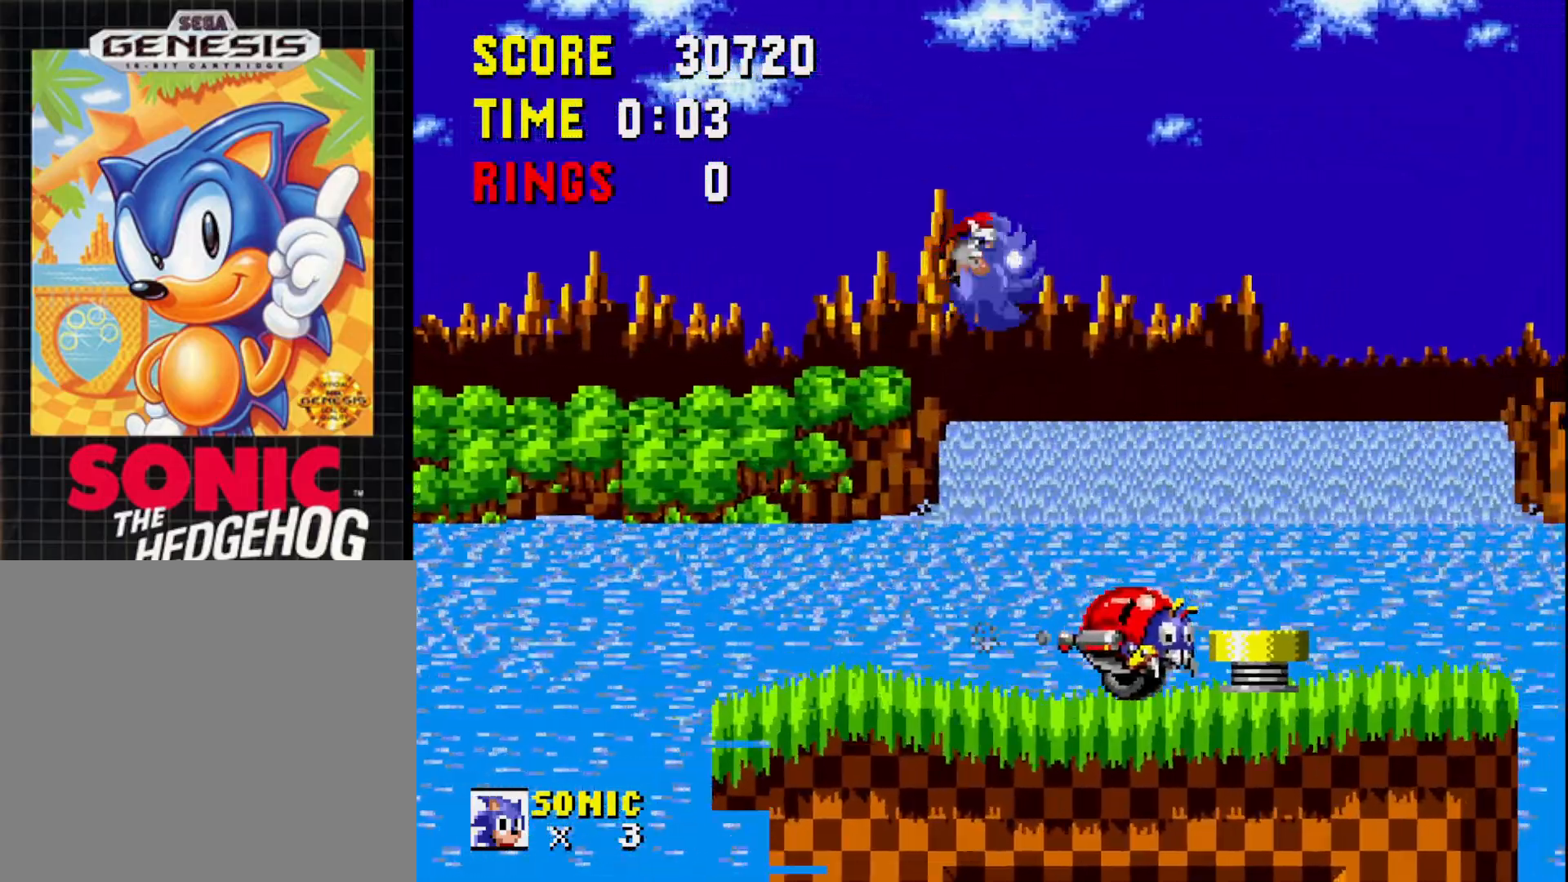
{"buttons": ["DPAD_RIGHT"], "right_stick": "center", "events": [[133, "DPAD_LEFT", "down"], [300, "DPAD_LEFT", "up"], [383, "DPAD_RIGHT", "down"]]}
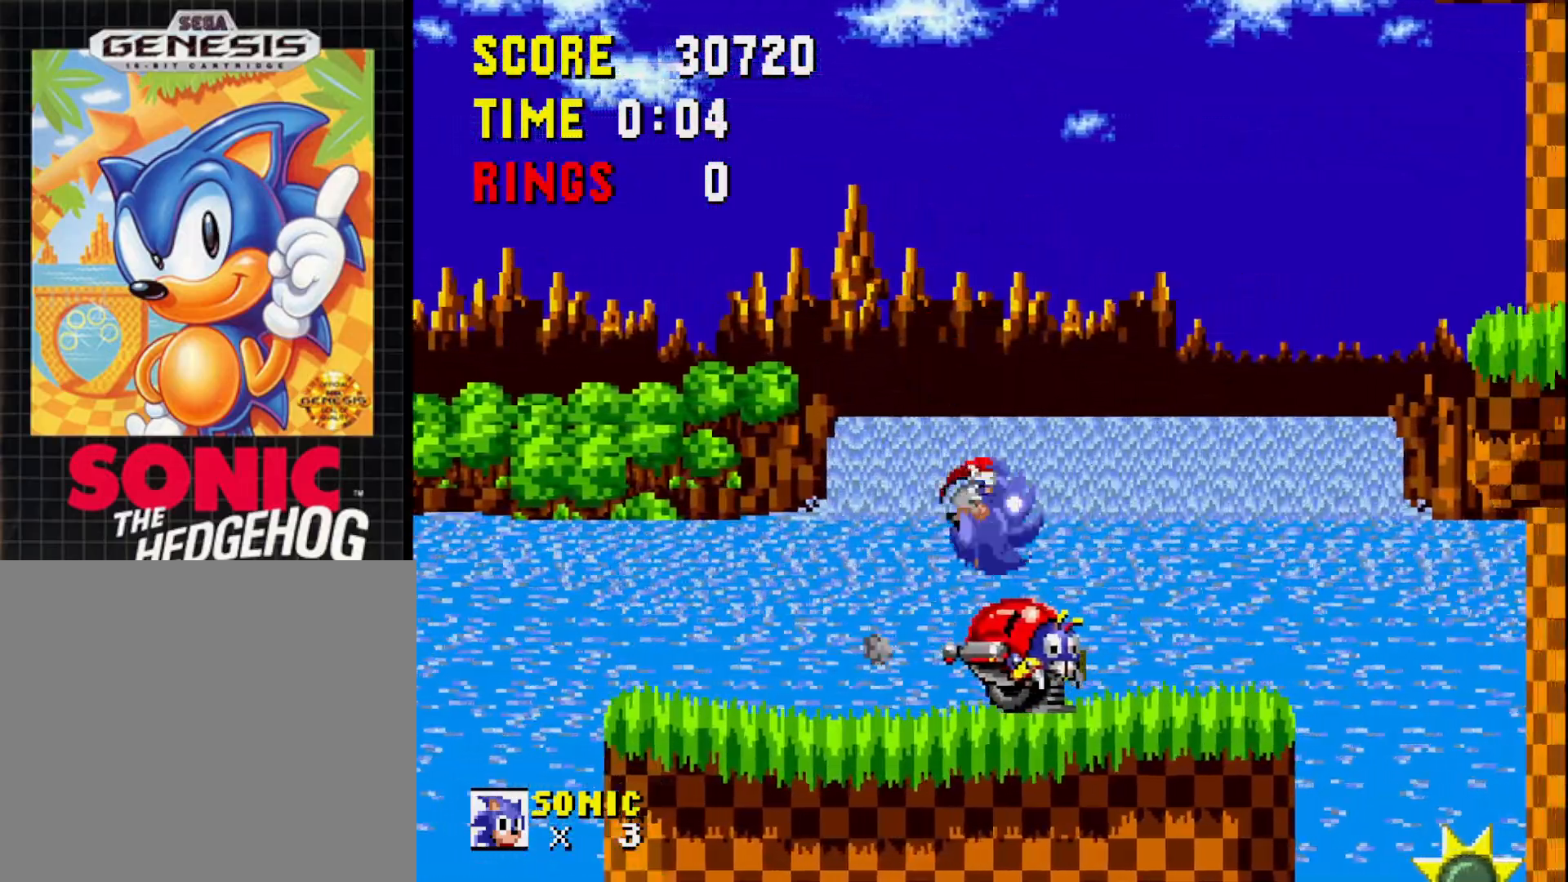
{"buttons": [], "right_stick": "center", "events": [[17, "DPAD_RIGHT", "up"], [67, "DPAD_LEFT", "down"], [433, "DPAD_LEFT", "up"]]}
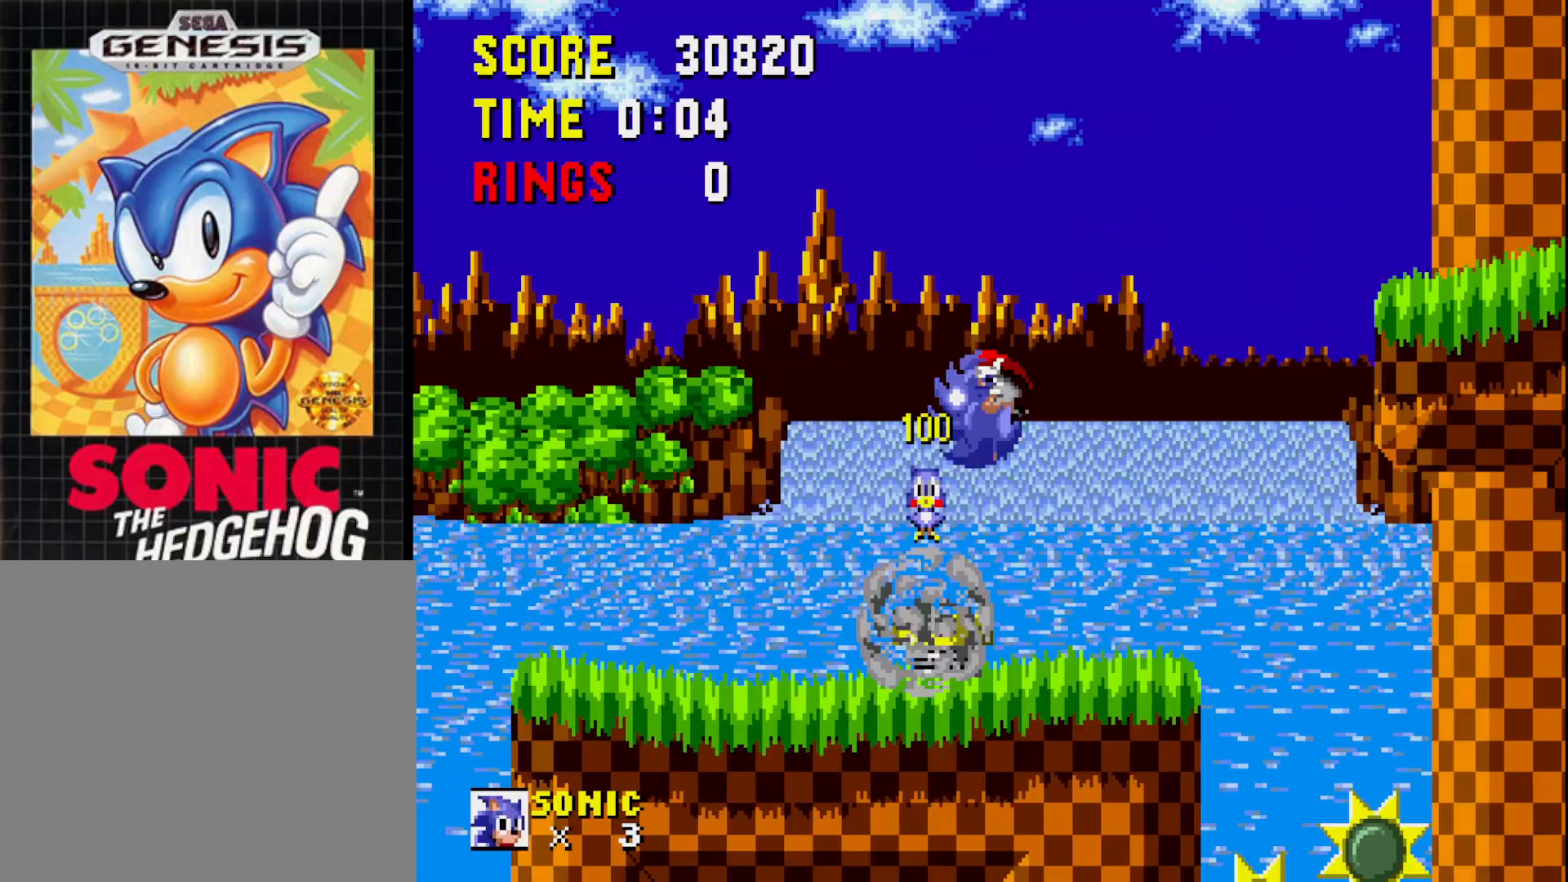
{"buttons": ["A", "DPAD_RIGHT"], "right_stick": "center", "events": [[83, "DPAD_RIGHT", "down"], [267, "A", "down"]]}
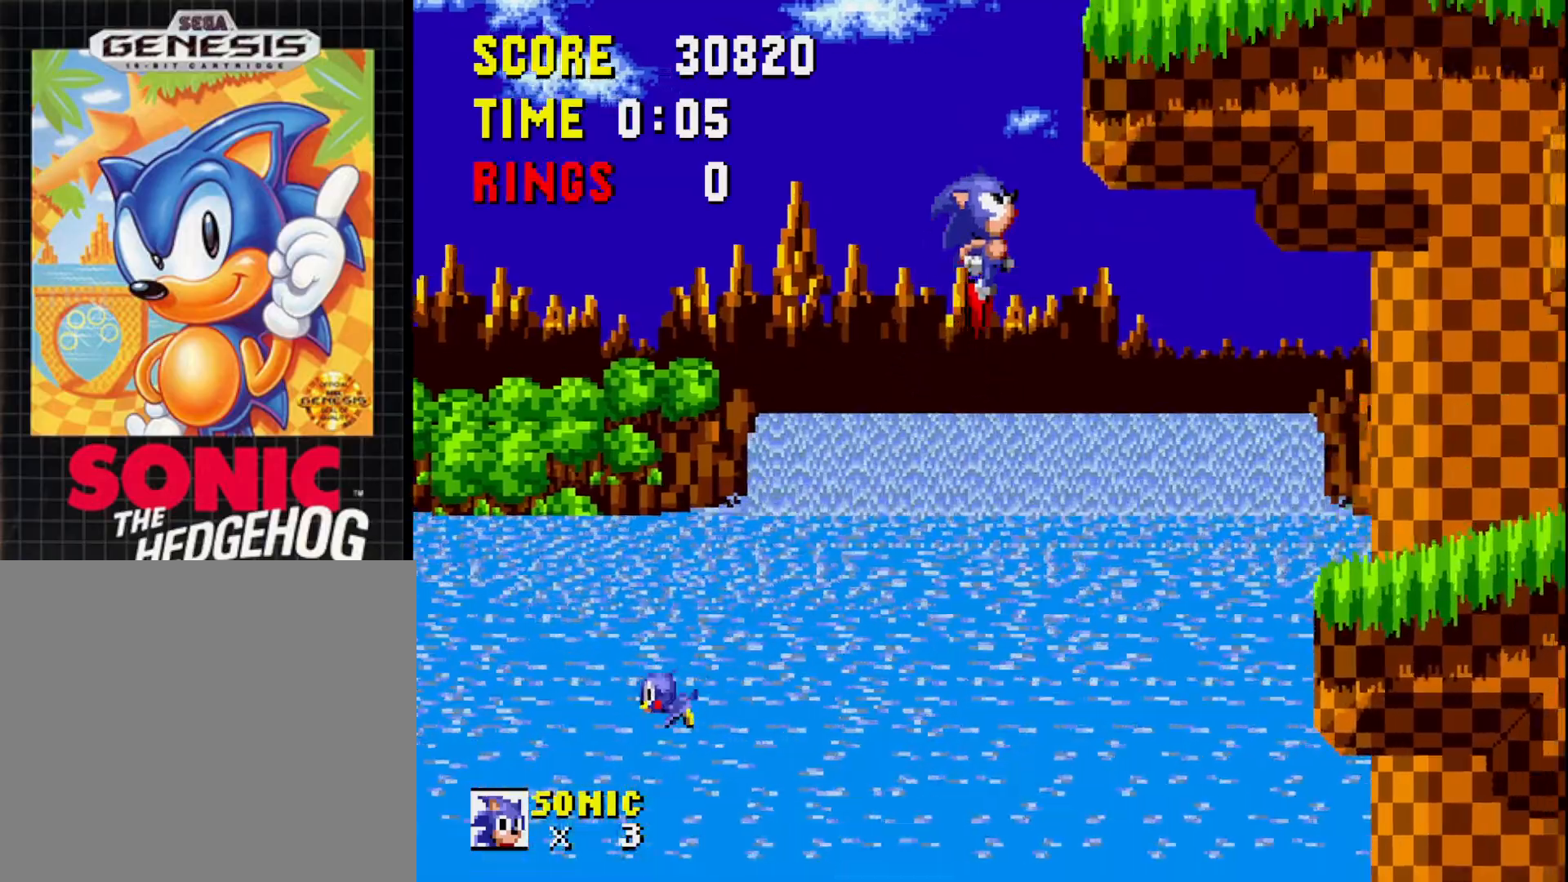
{"buttons": [], "right_stick": "center", "events": [[383, "DPAD_RIGHT", "up"], [483, "A", "up"]]}
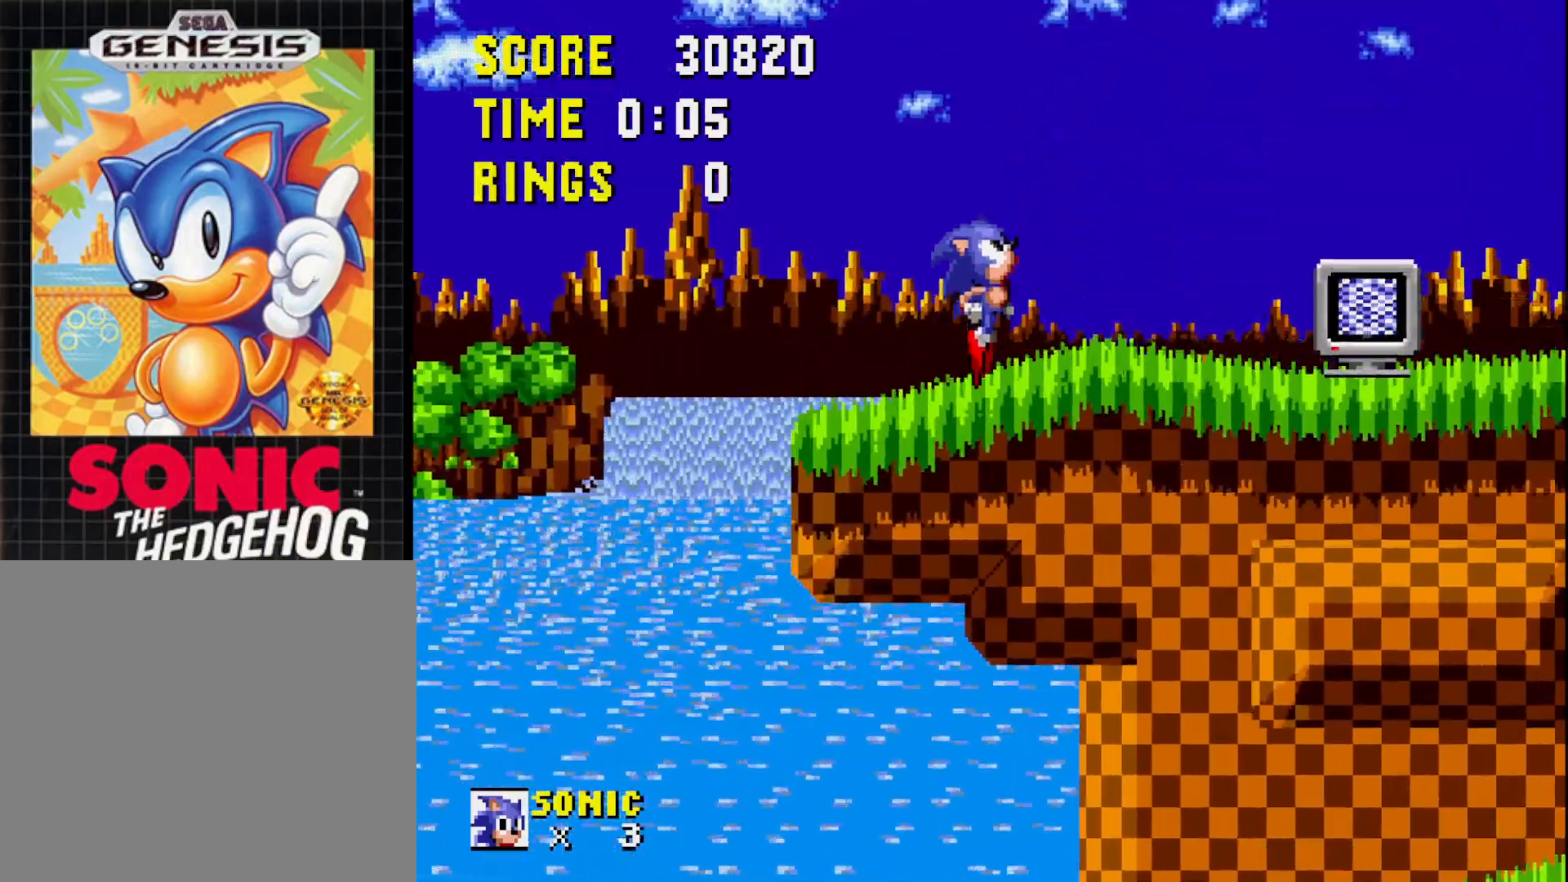
{"buttons": [], "right_stick": "center", "events": [[317, "DPAD_RIGHT", "down"], [333, "A", "down"], [433, "A", "up"], [467, "DPAD_RIGHT", "up"]]}
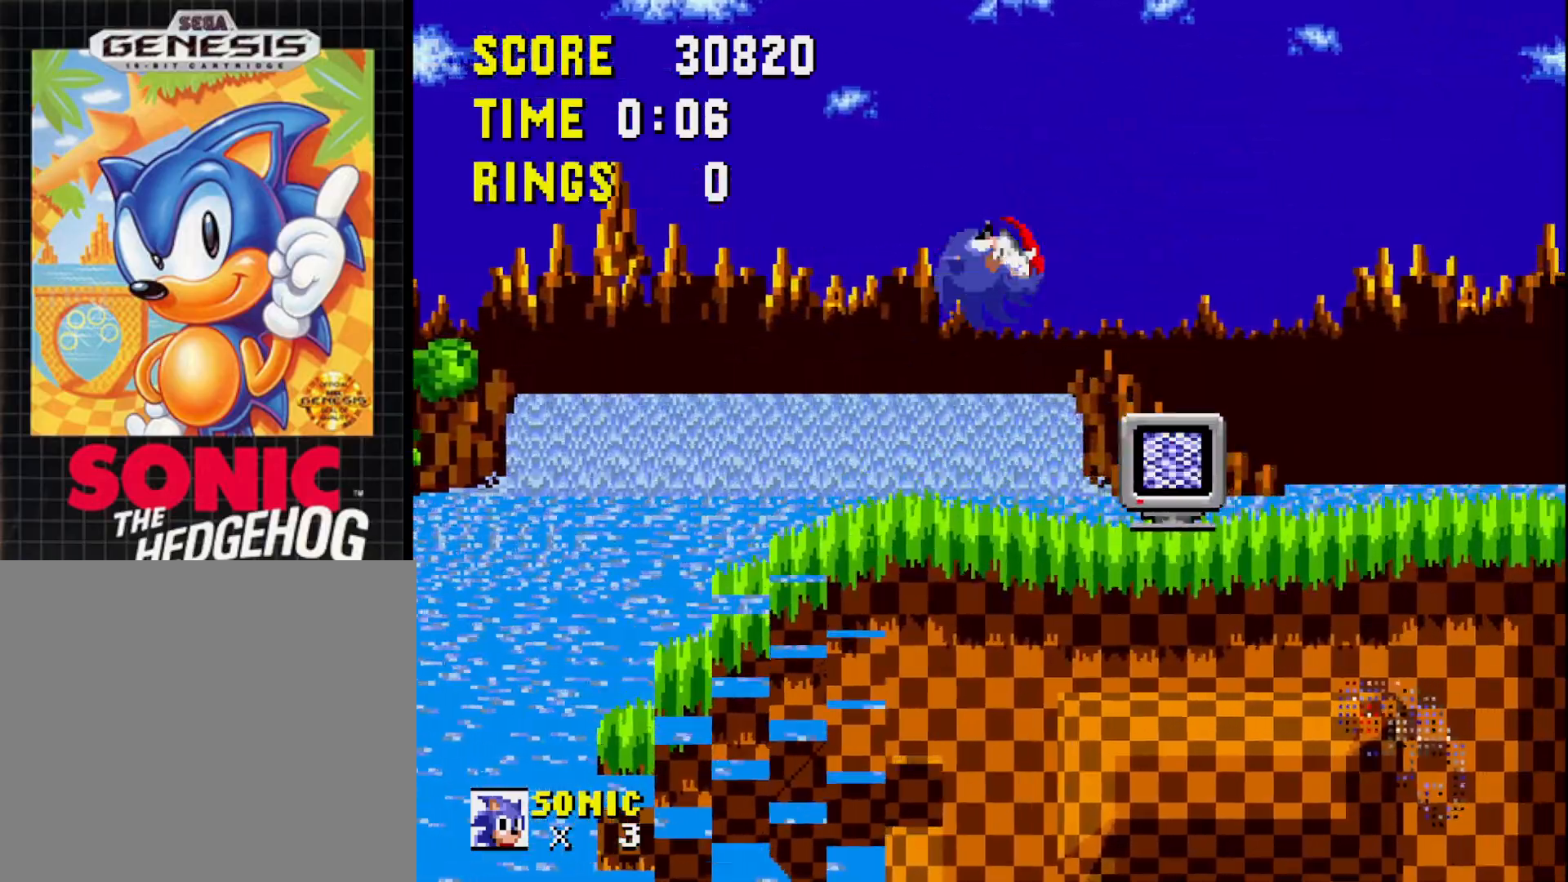
{"buttons": [], "right_stick": "center", "events": [[417, "DPAD_LEFT", "down"], [483, "DPAD_LEFT", "up"]]}
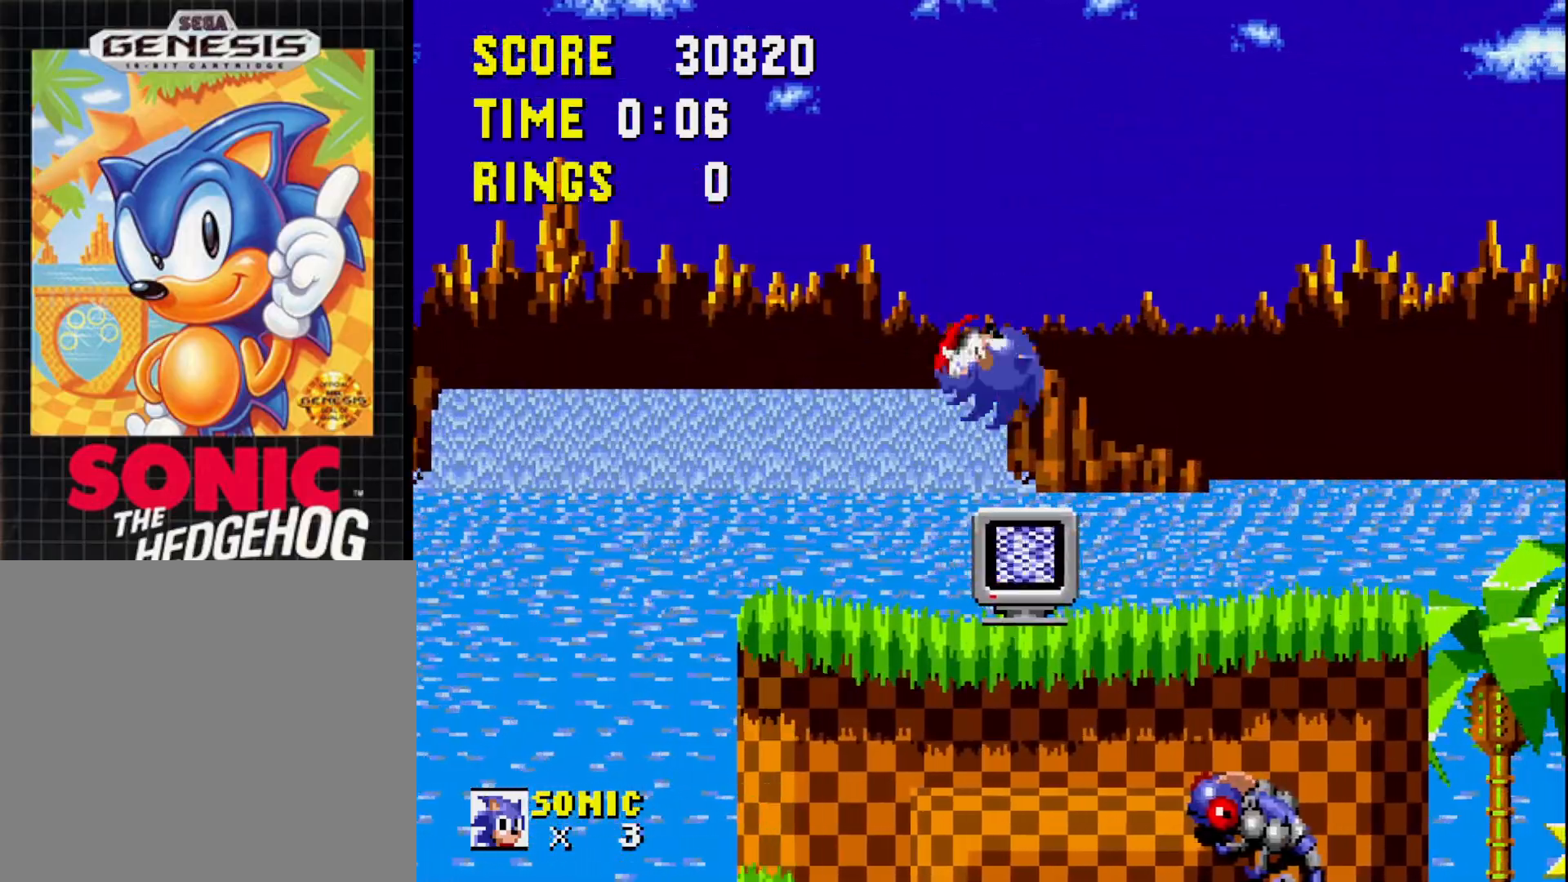
{"buttons": [], "right_stick": "center", "events": [[100, "DPAD_RIGHT", "down"], [417, "DPAD_RIGHT", "up"]]}
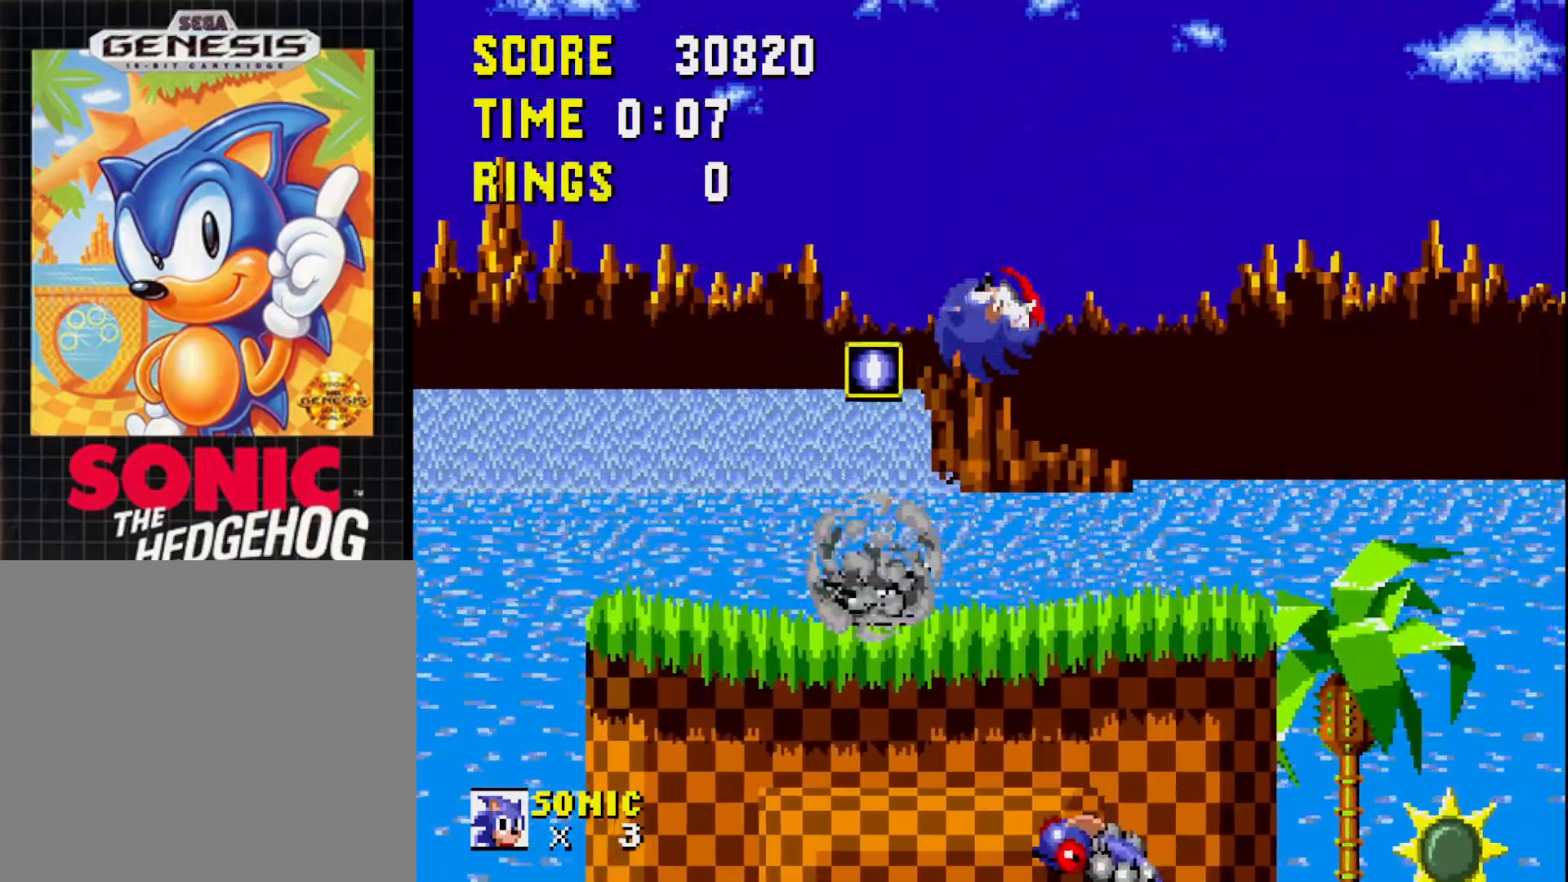
{"buttons": ["DPAD_RIGHT"], "right_stick": "center", "events": [[300, "DPAD_RIGHT", "down"]]}
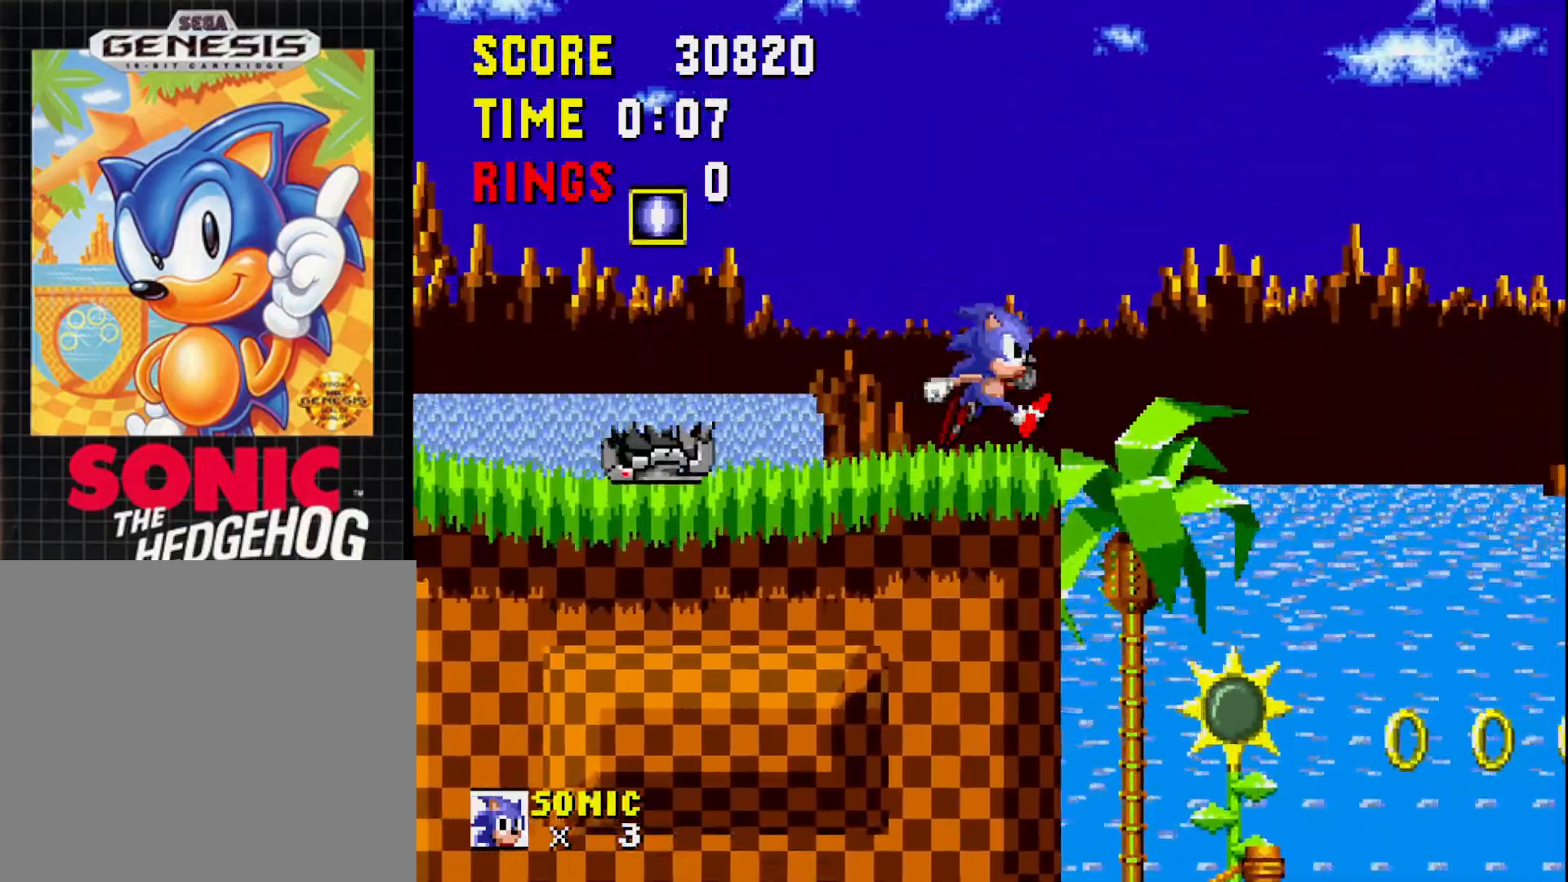
{"buttons": ["A", "DPAD_LEFT"], "right_stick": "center", "events": [[17, "A", "down"], [367, "DPAD_RIGHT", "up"], [450, "DPAD_LEFT", "down"]]}
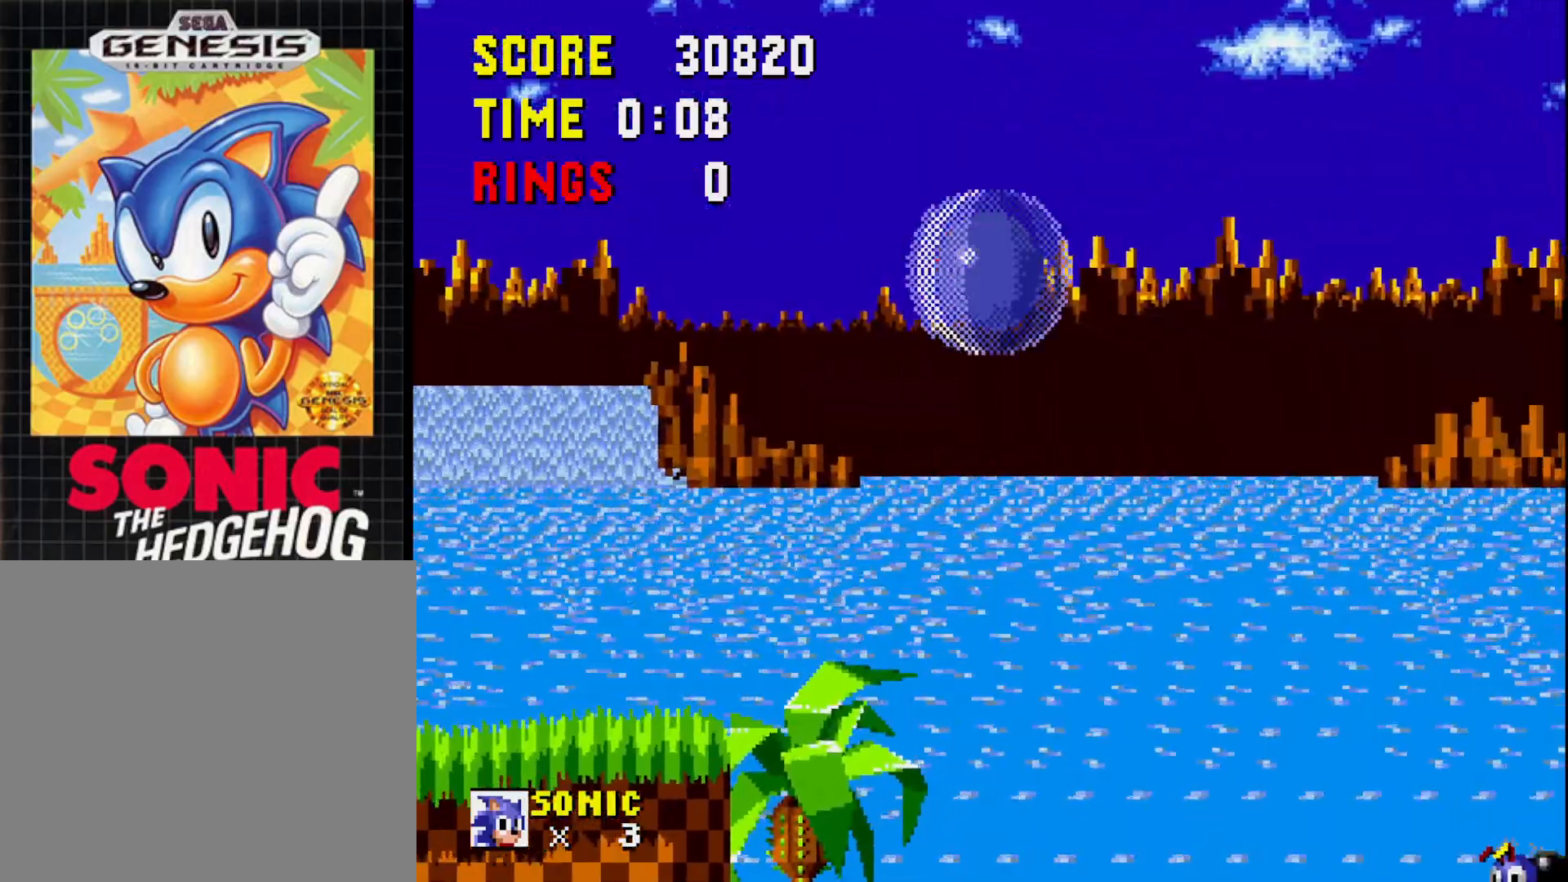
{"buttons": [], "right_stick": "center", "events": [[183, "A", "up"], [400, "DPAD_LEFT", "up"]]}
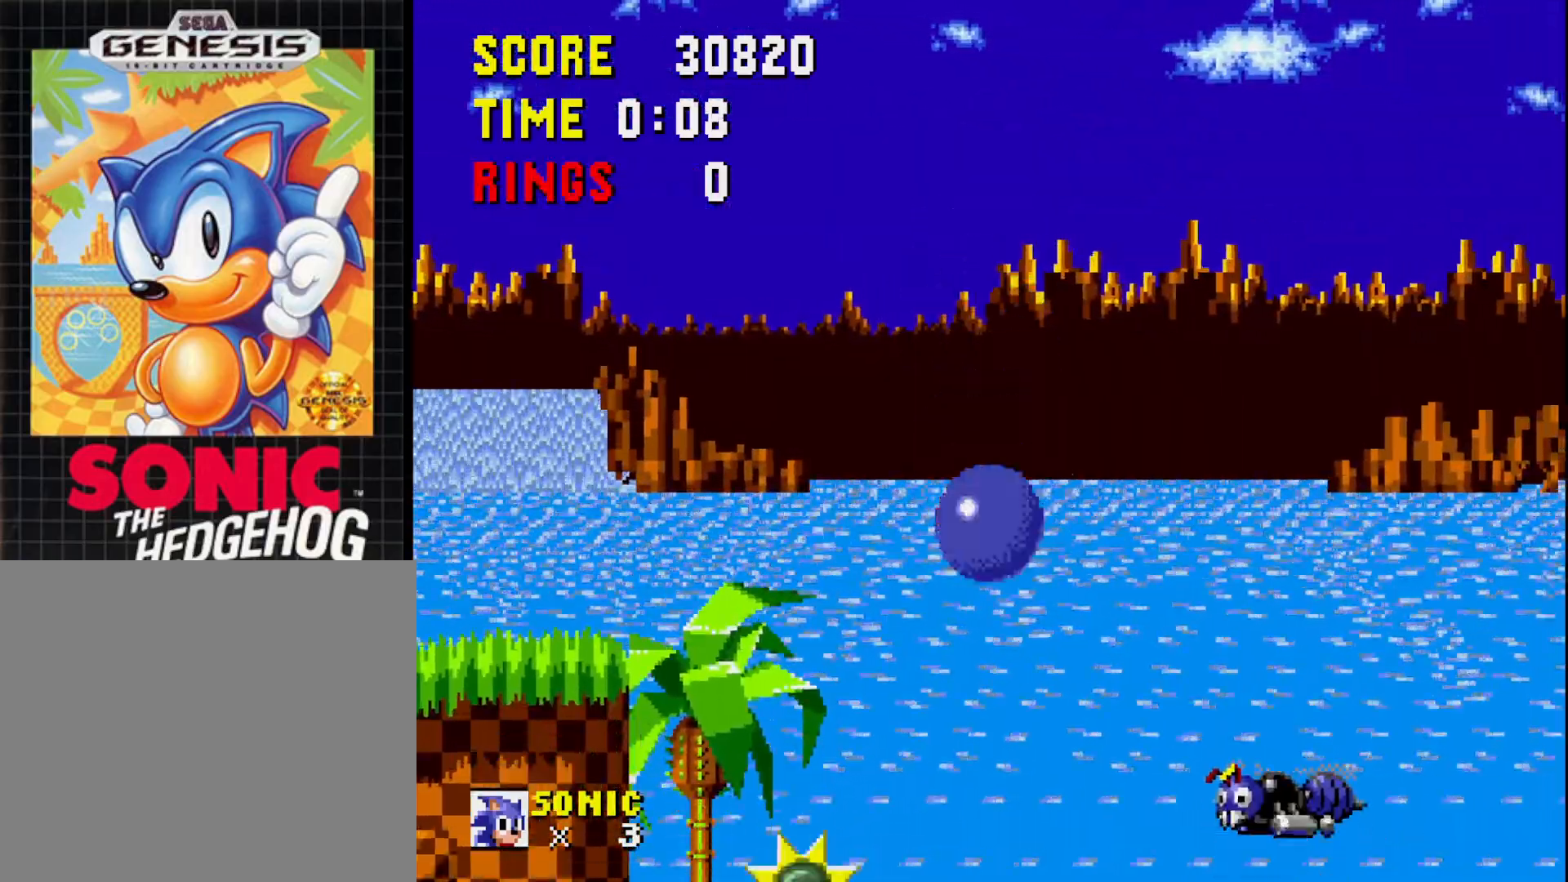
{"buttons": [], "right_stick": "center", "events": []}
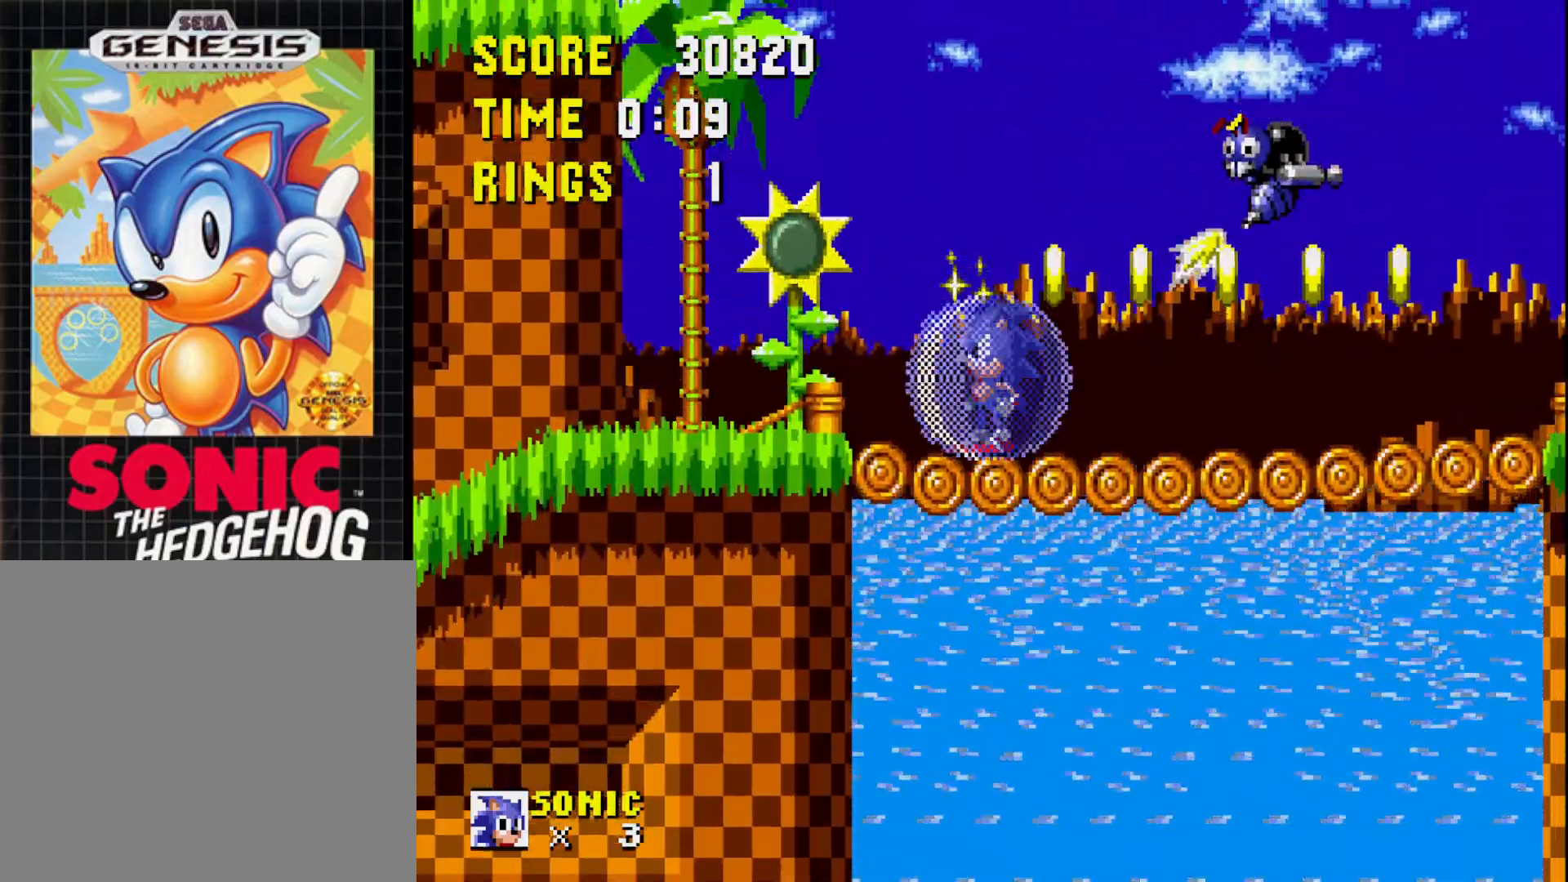
{"buttons": ["A", "DPAD_RIGHT"], "right_stick": "center", "events": [[17, "A", "down"], [67, "DPAD_RIGHT", "down"]]}
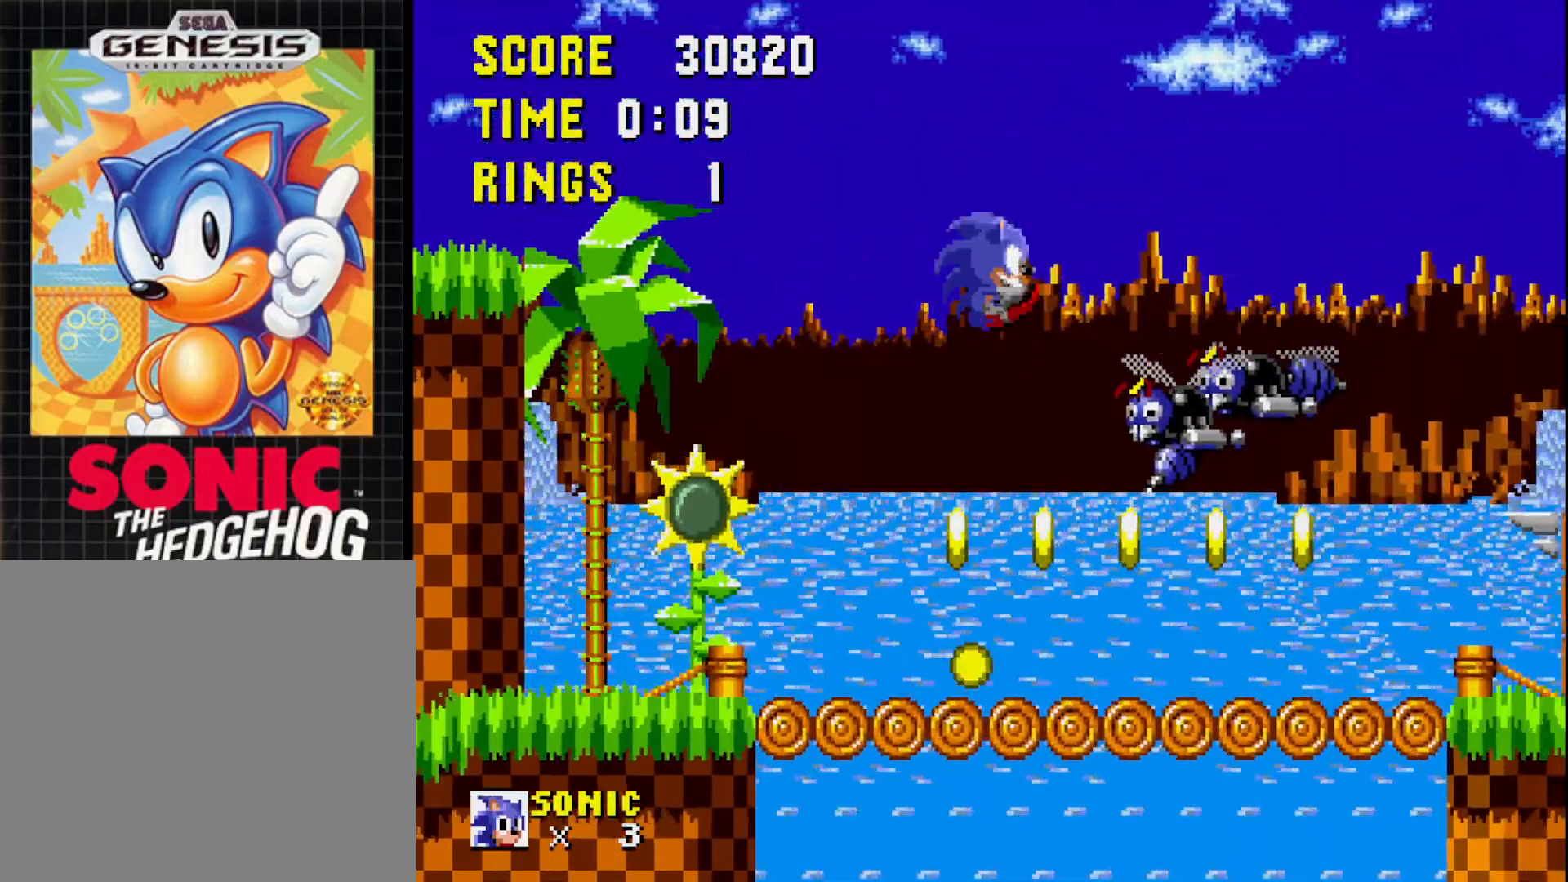
{"buttons": ["DPAD_LEFT"], "right_stick": "center", "events": [[250, "DPAD_RIGHT", "up"], [267, "A", "up"], [333, "A", "down"], [383, "DPAD_LEFT", "down"], [433, "A", "up"]]}
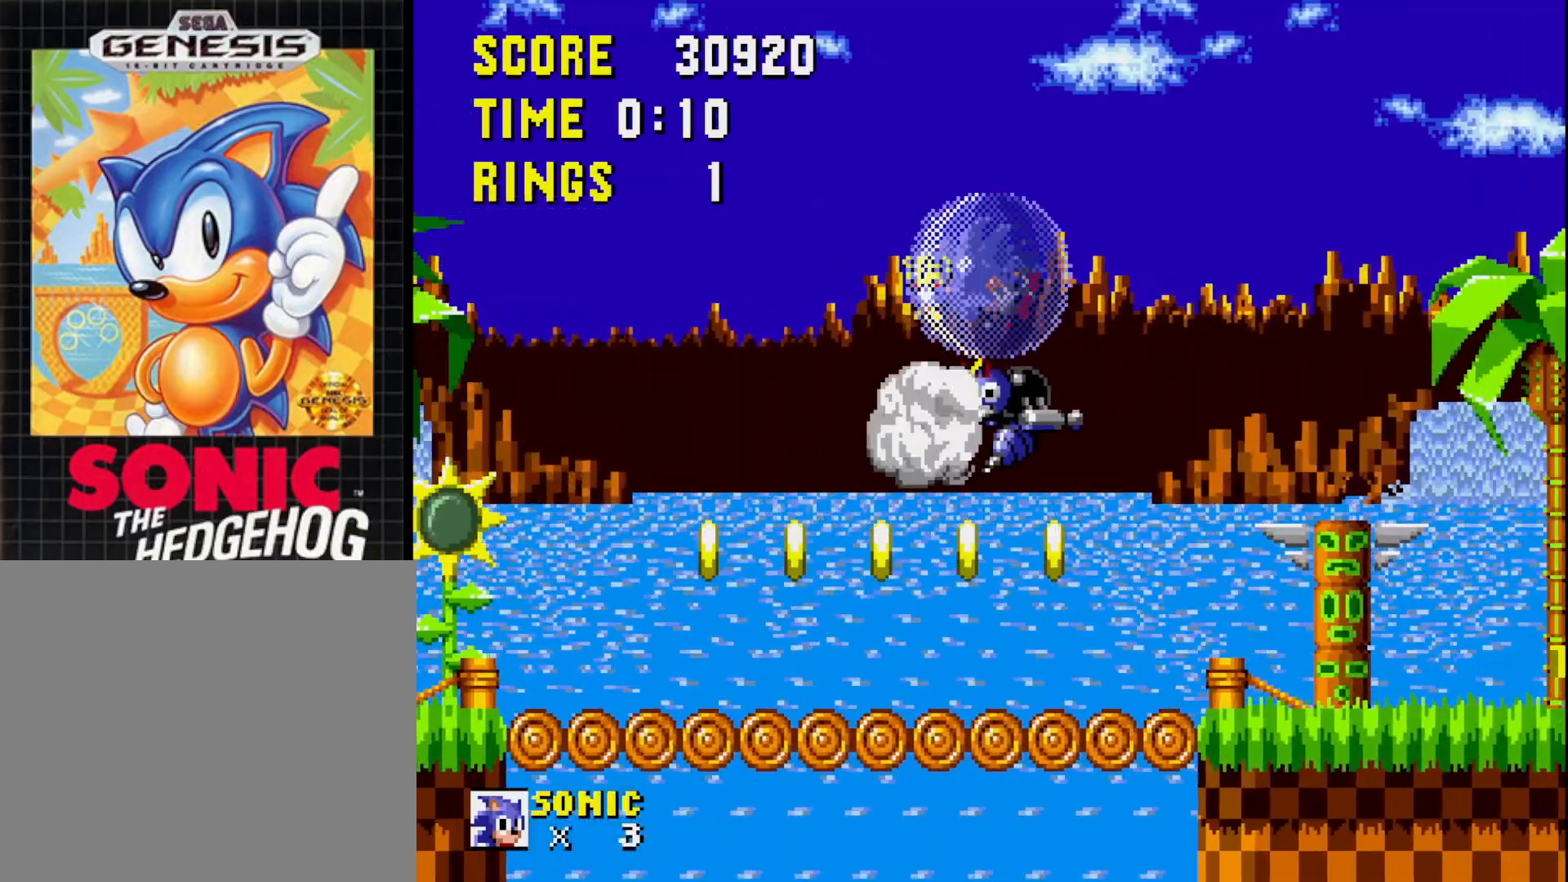
{"buttons": ["DPAD_LEFT"], "right_stick": "center", "events": []}
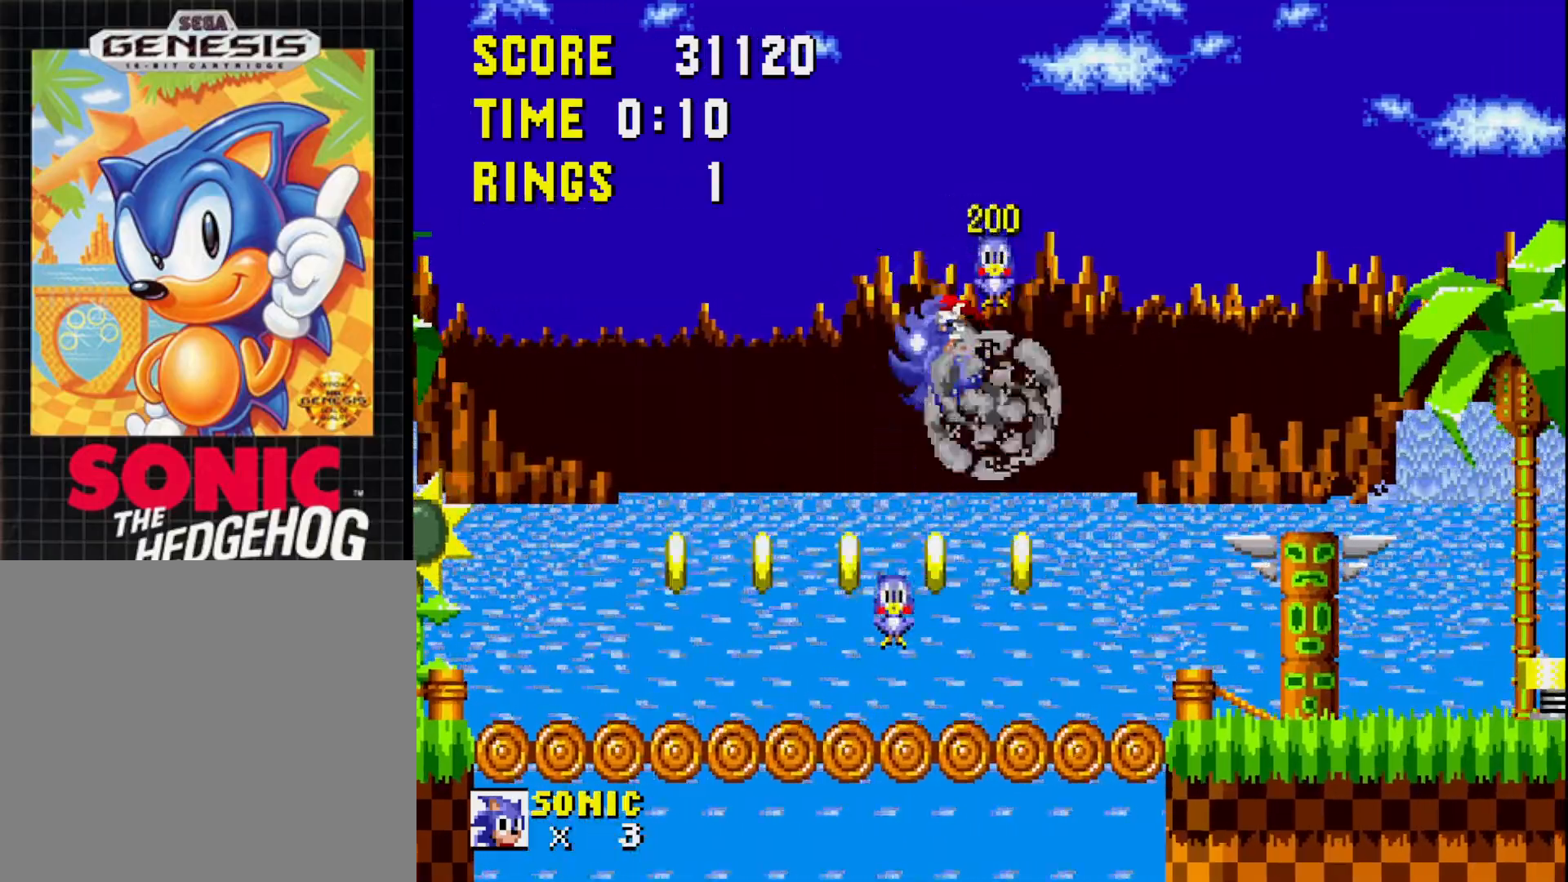
{"buttons": ["A", "DPAD_RIGHT"], "right_stick": "center", "events": [[350, "DPAD_LEFT", "up"], [417, "DPAD_RIGHT", "down"], [450, "A", "down"]]}
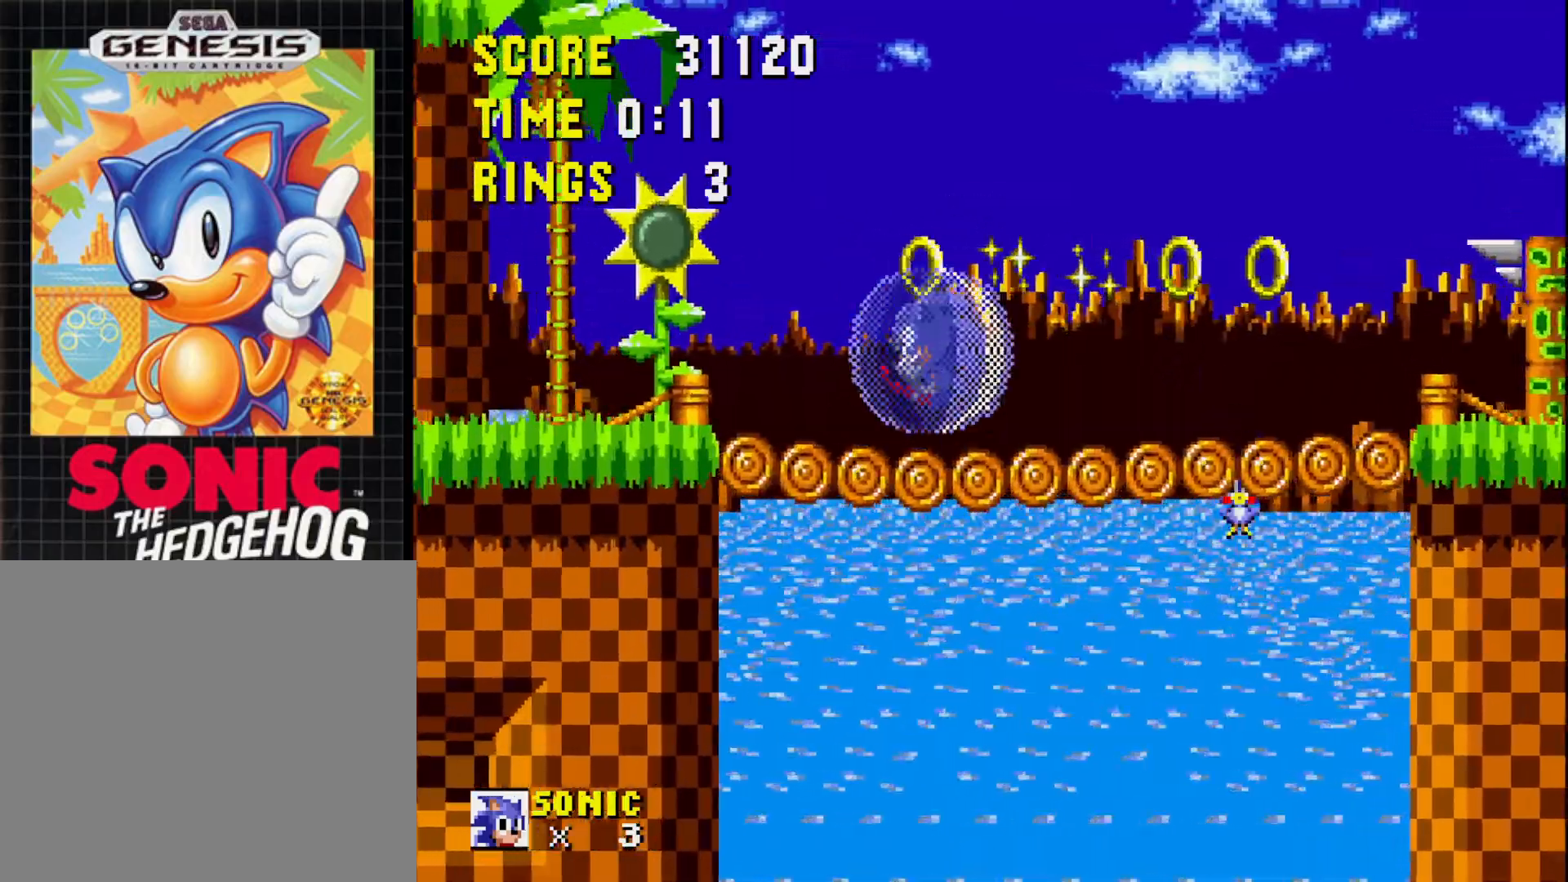
{"buttons": ["DPAD_RIGHT"], "right_stick": "center", "events": [[50, "A", "up"]]}
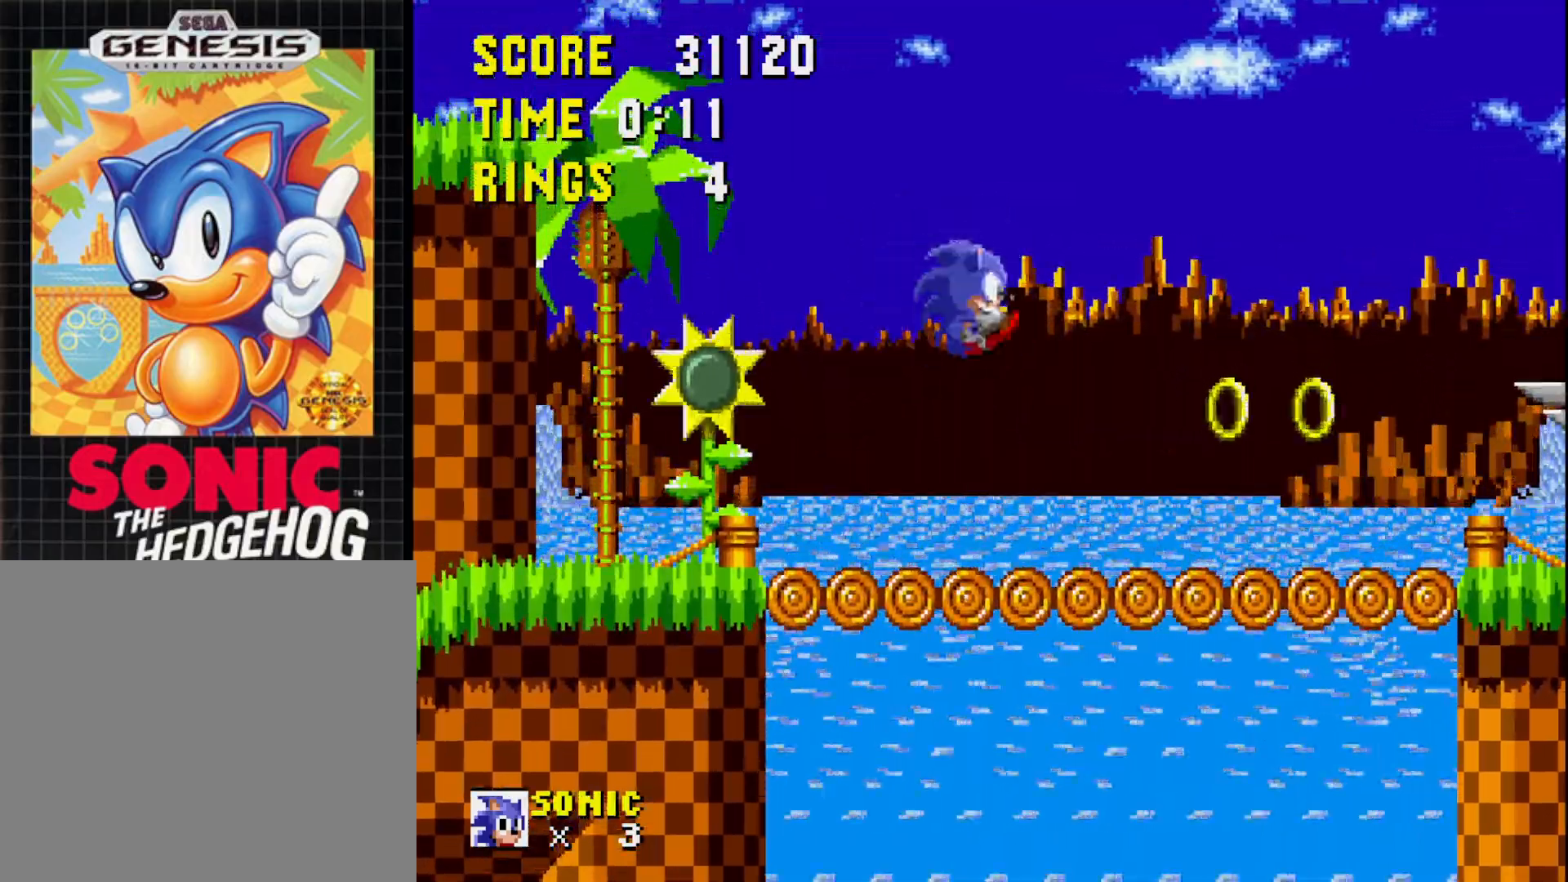
{"buttons": [], "right_stick": "center", "events": [[367, "A", "down"], [433, "A", "up"], [483, "DPAD_RIGHT", "up"]]}
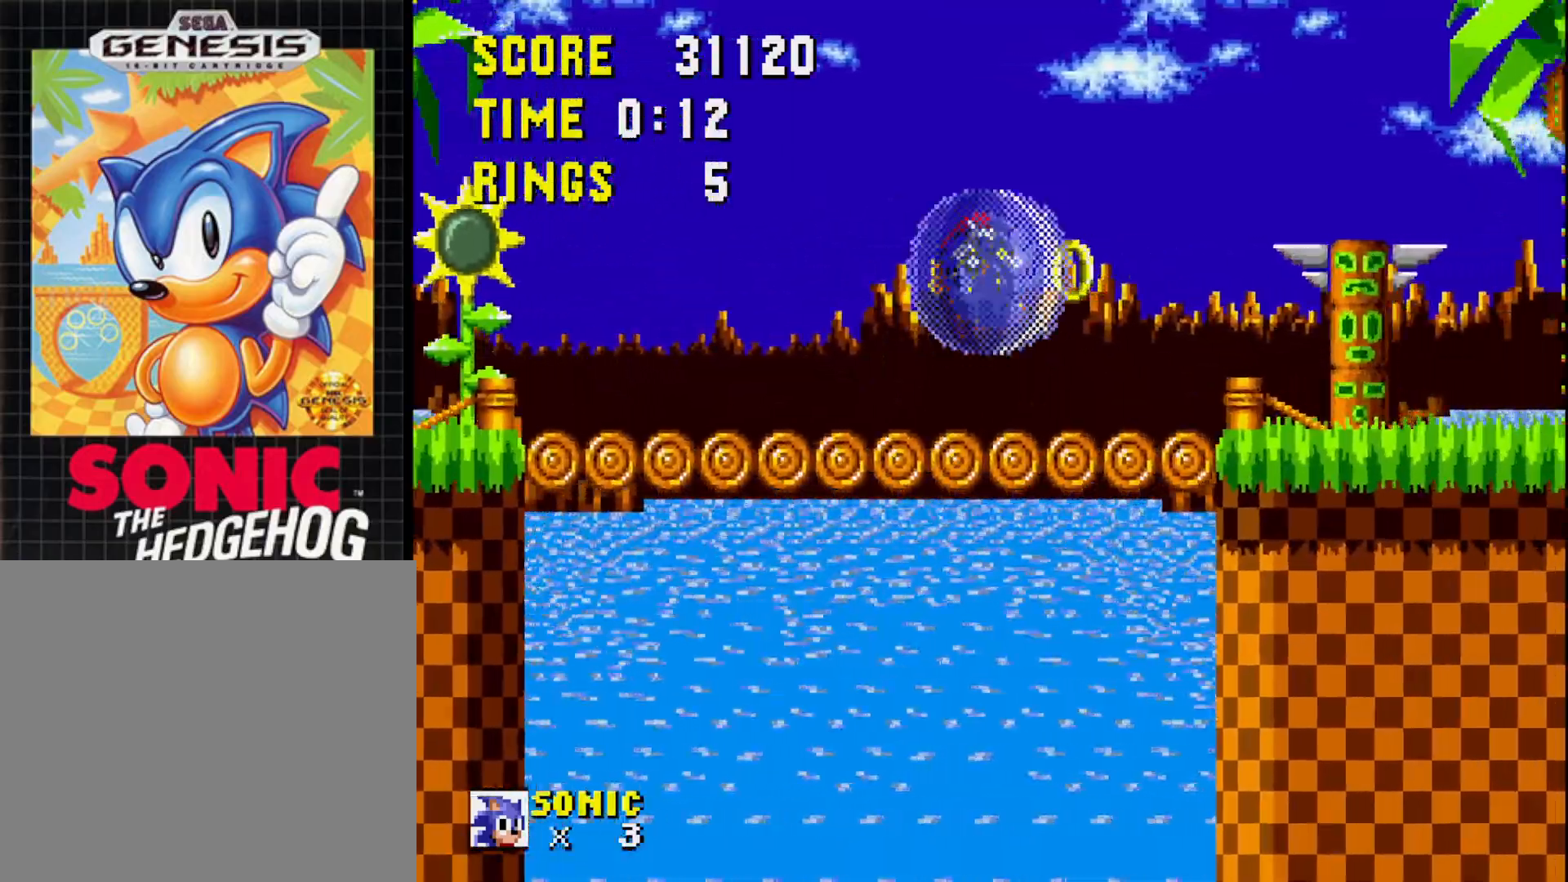
{"buttons": ["DPAD_RIGHT"], "right_stick": "center", "events": [[133, "DPAD_LEFT", "down"], [233, "DPAD_LEFT", "up"], [433, "DPAD_RIGHT", "down"]]}
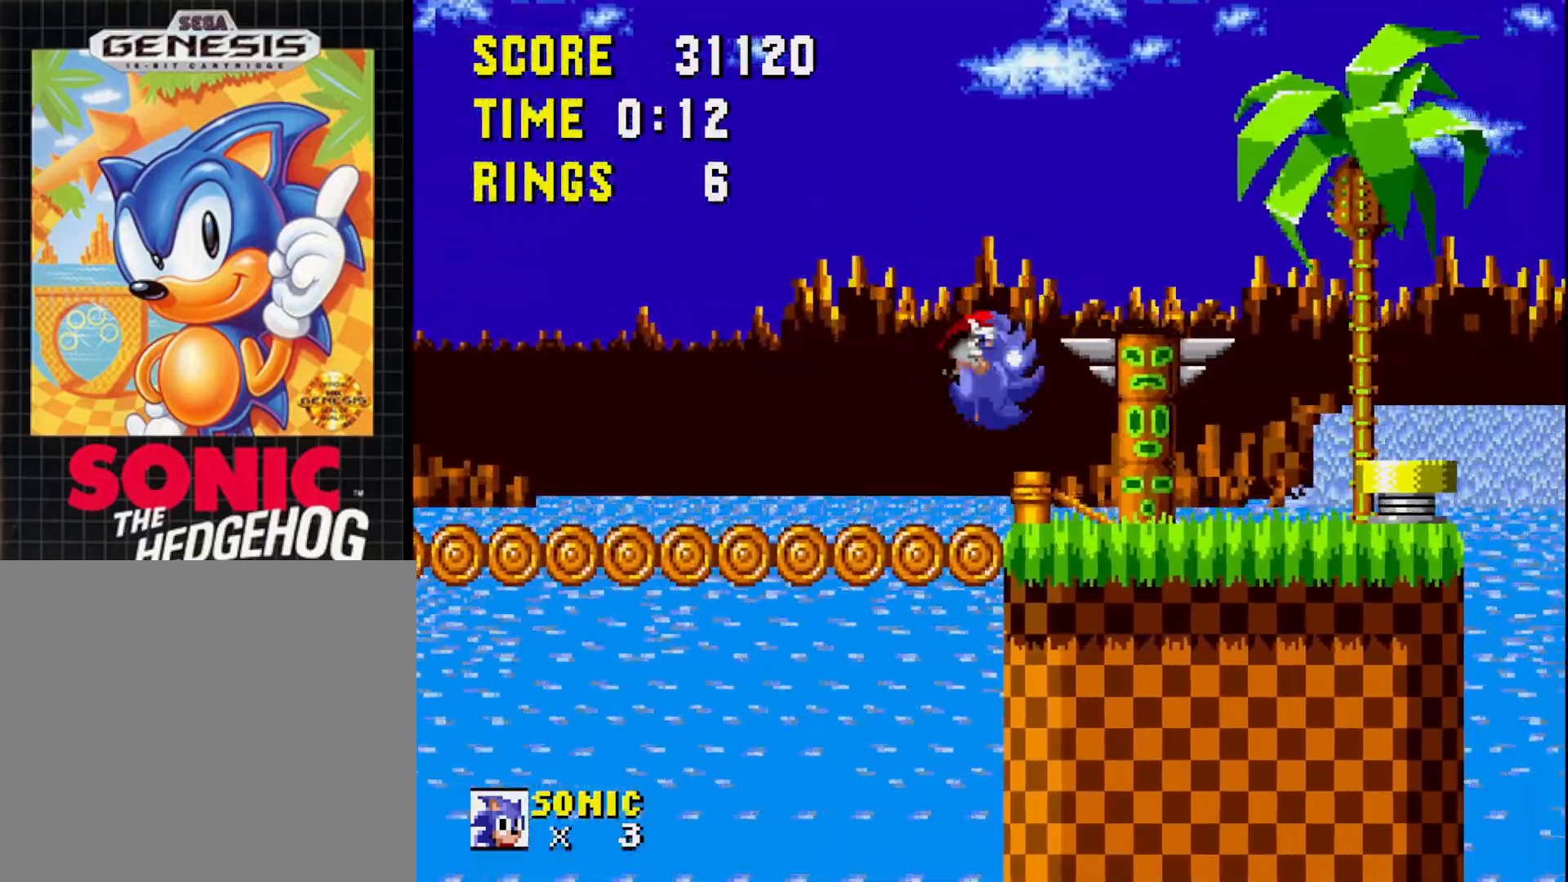
{"buttons": [], "right_stick": "center", "events": [[167, "A", "down"], [250, "A", "up"], [300, "DPAD_RIGHT", "up"]]}
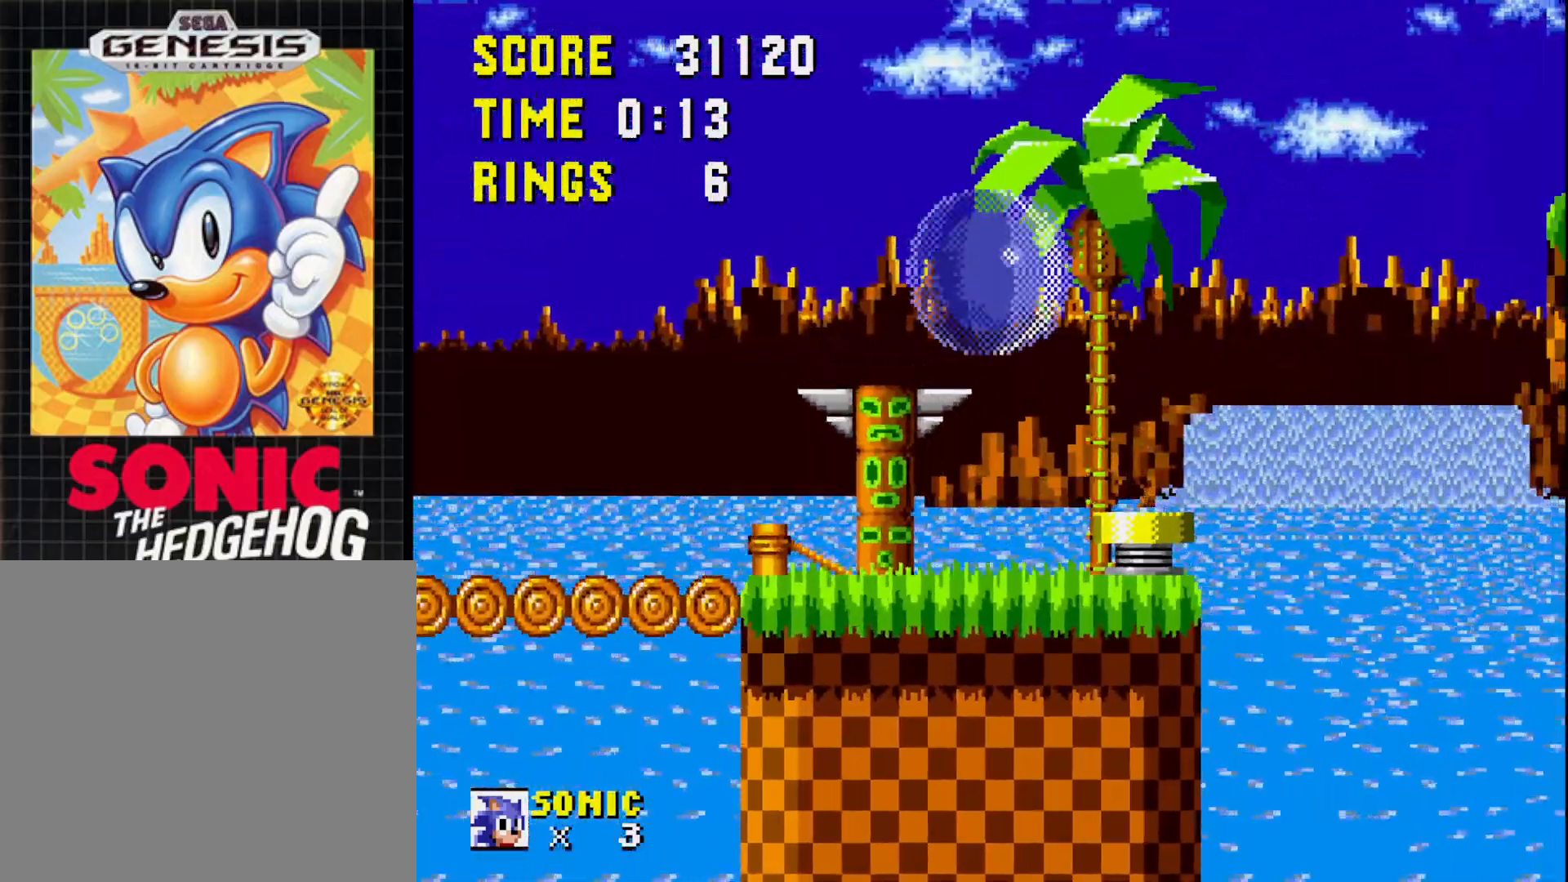
{"buttons": ["DPAD_RIGHT"], "right_stick": "center", "events": [[67, "DPAD_LEFT", "down"], [133, "DPAD_LEFT", "up"], [233, "DPAD_RIGHT", "down"]]}
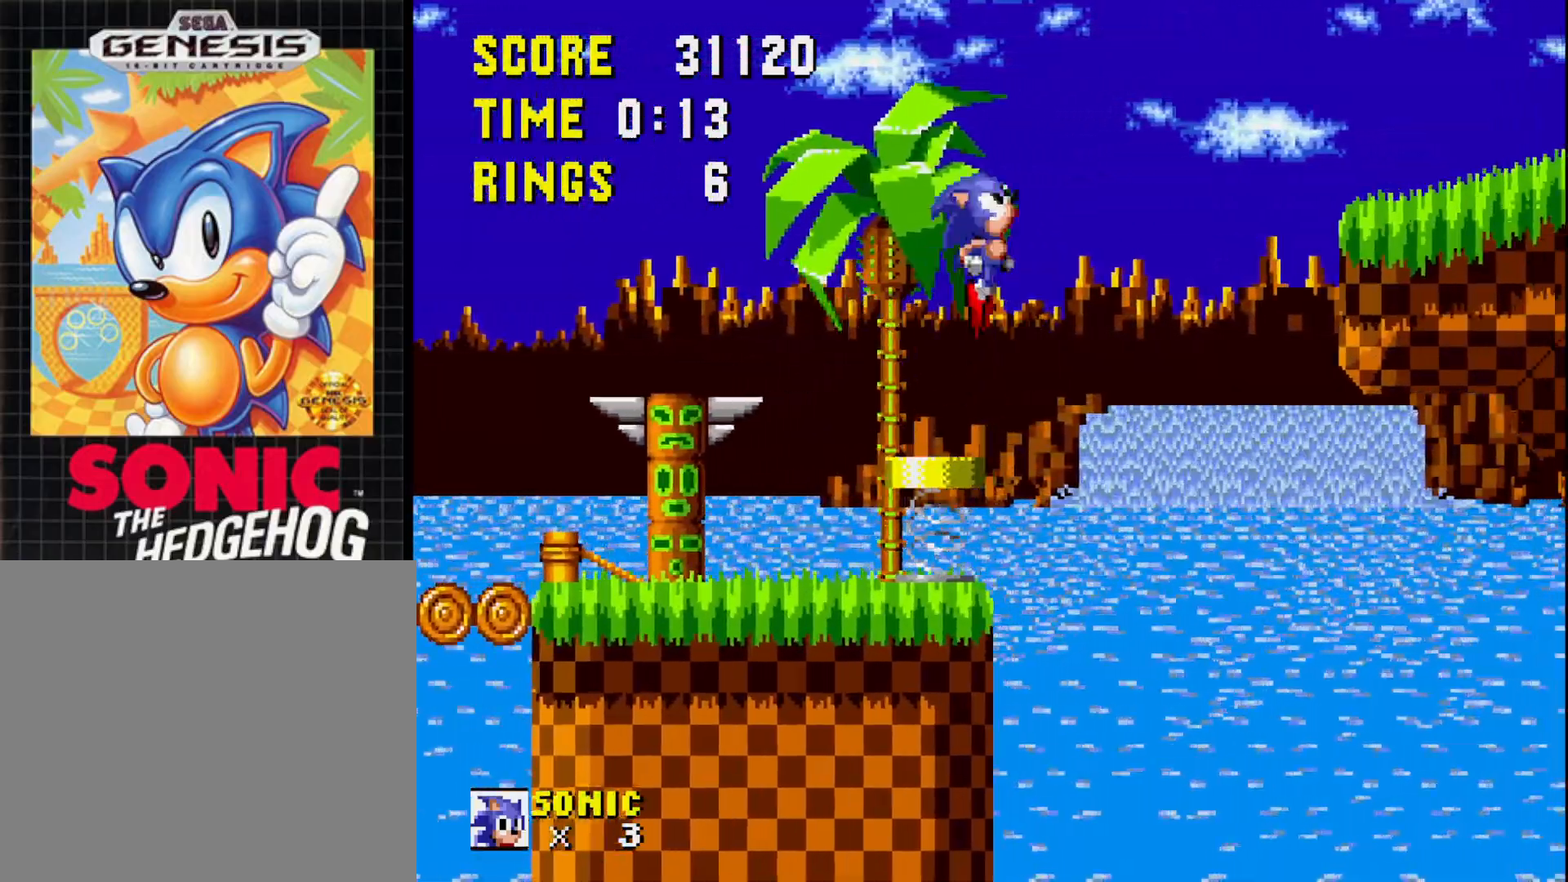
{"buttons": [], "right_stick": "center", "events": [[133, "DPAD_RIGHT", "up"], [283, "DPAD_LEFT", "down"], [500, "DPAD_LEFT", "up"]]}
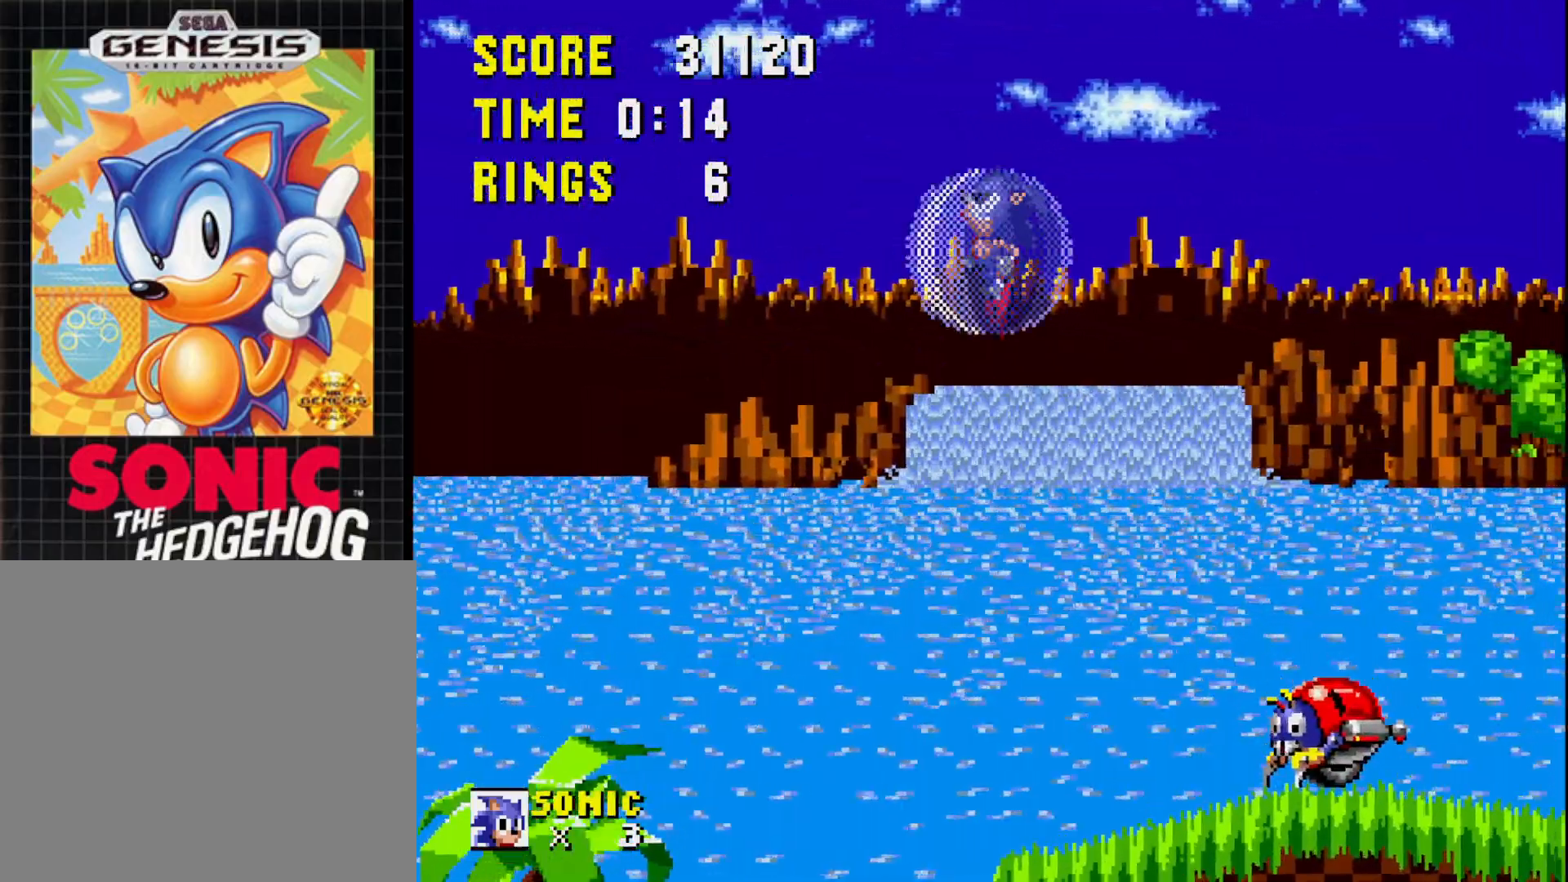
{"buttons": [], "right_stick": "center", "events": [[133, "DPAD_LEFT", "down"], [500, "DPAD_LEFT", "up"]]}
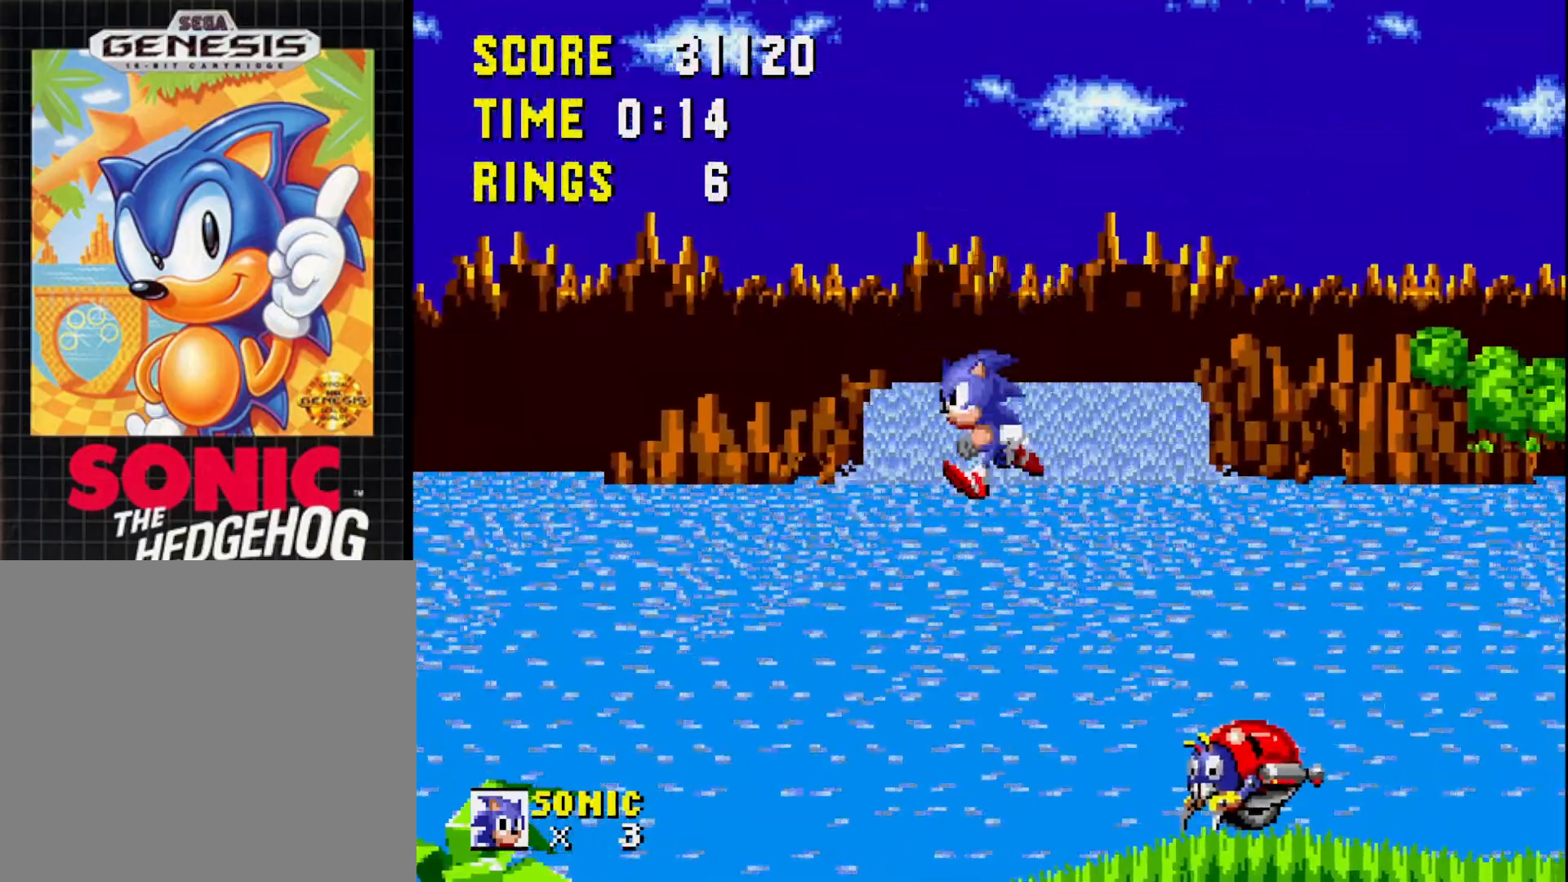
{"buttons": ["A", "DPAD_RIGHT"], "right_stick": "center", "events": [[83, "DPAD_RIGHT", "down"], [317, "A", "down"]]}
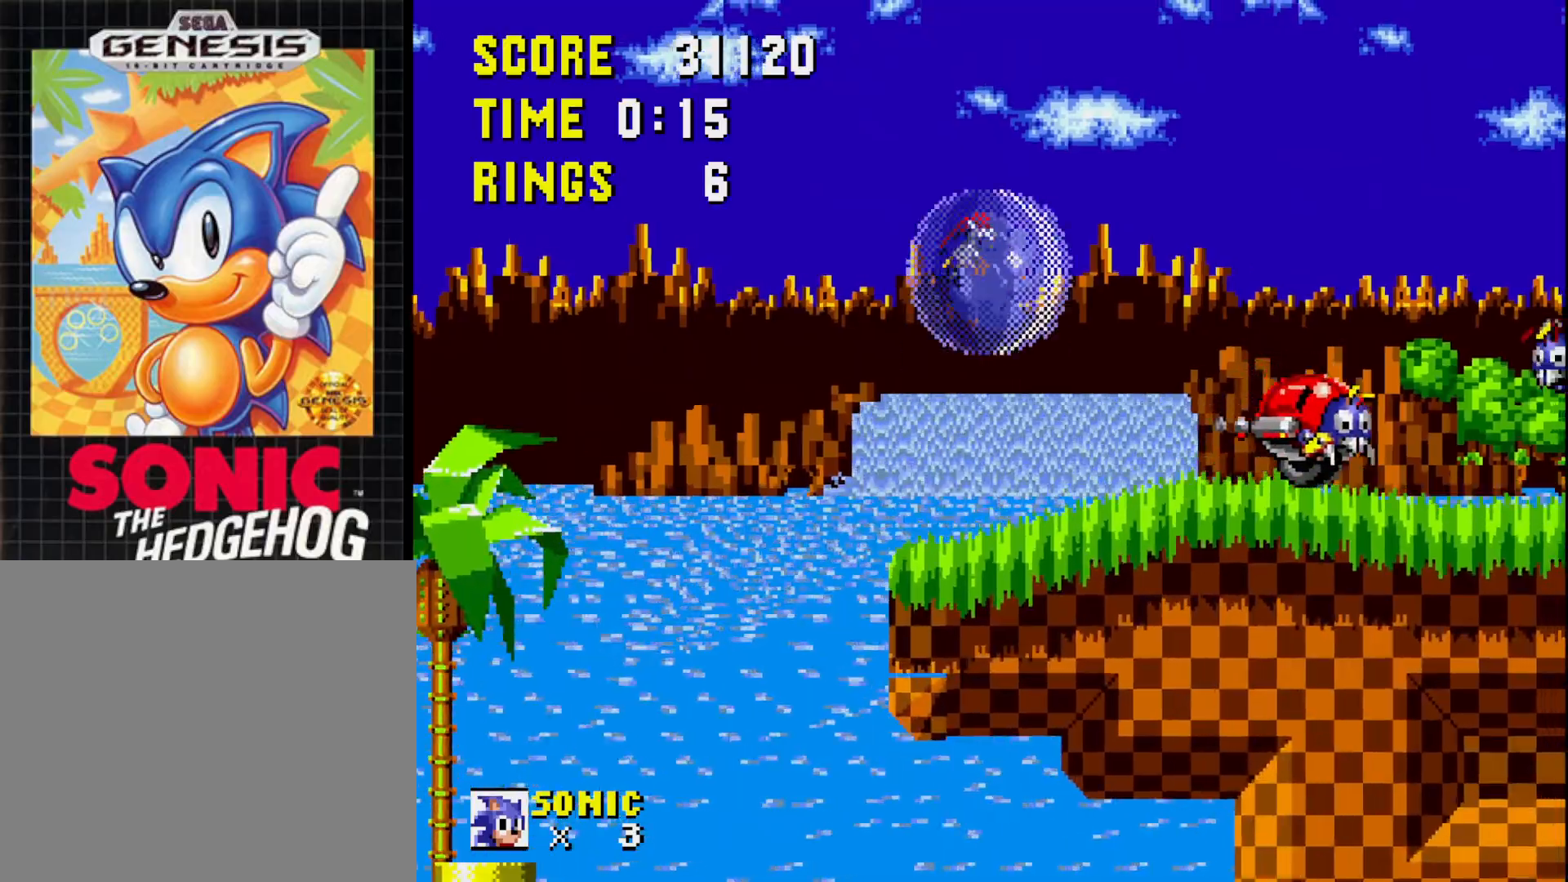
{"buttons": [], "right_stick": "center", "events": [[450, "DPAD_RIGHT", "up"], [467, "A", "up"]]}
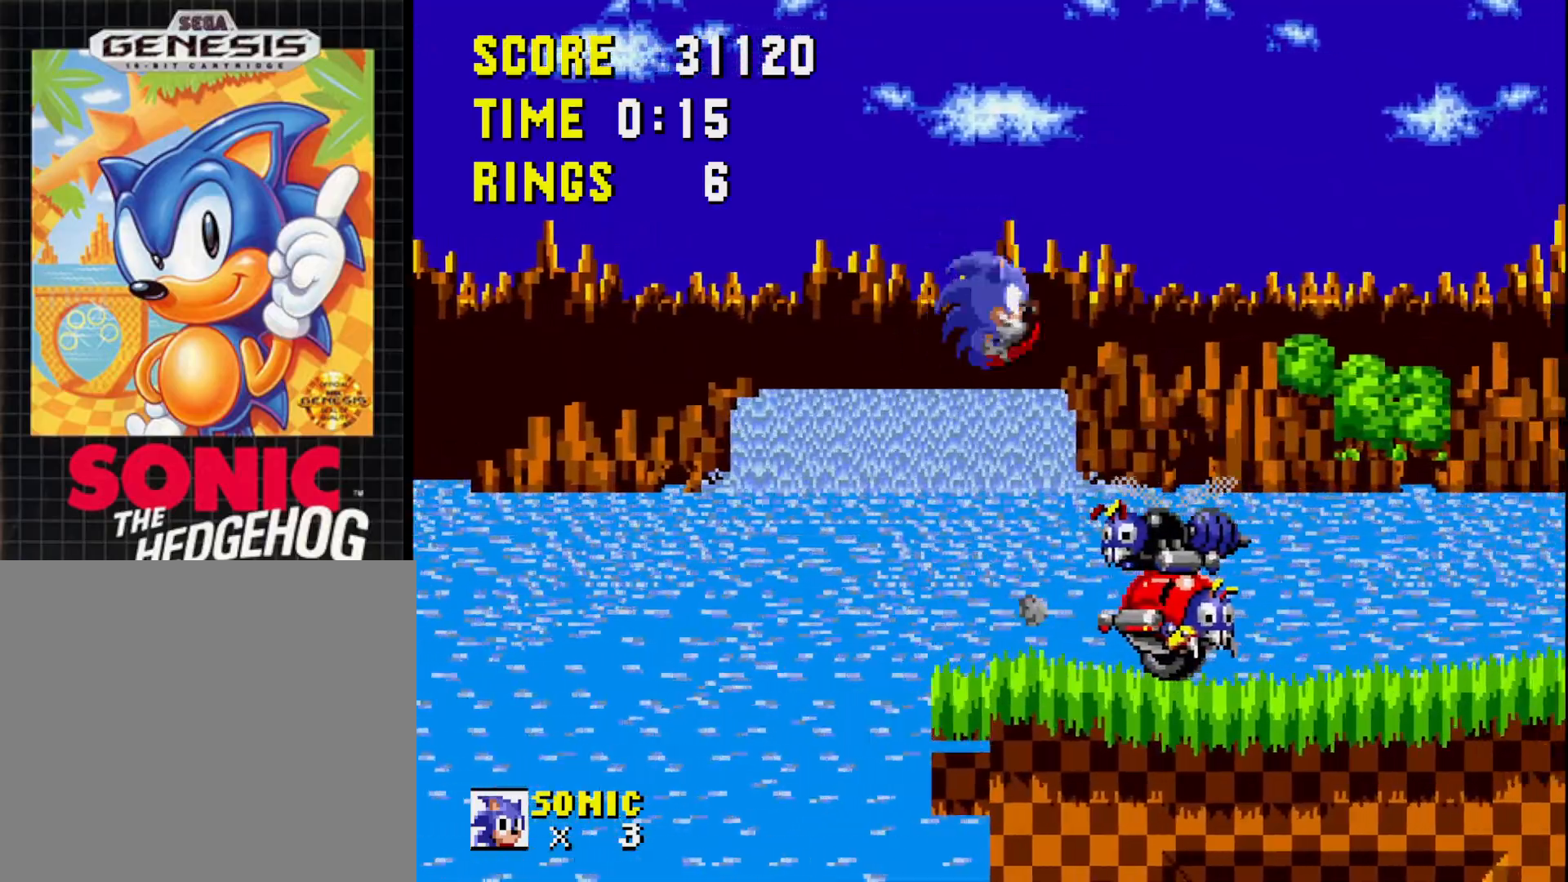
{"buttons": [], "right_stick": "center", "events": [[117, "DPAD_RIGHT", "down"], [183, "DPAD_RIGHT", "up"], [300, "DPAD_LEFT", "down"], [400, "DPAD_LEFT", "up"]]}